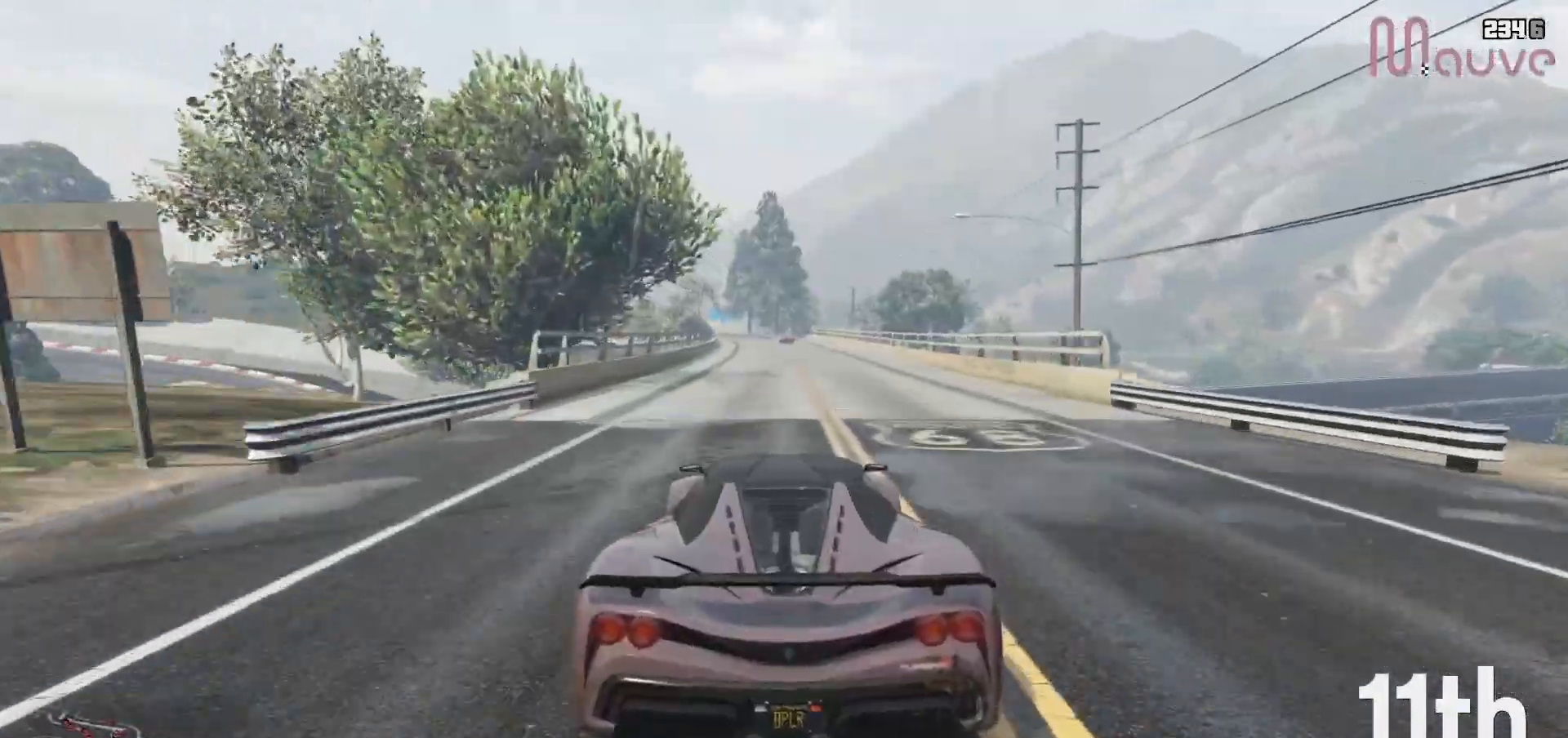
Gameplay with a controller (Xbox layout); each line is a JSON object with the inputs held at the frame after it (dt_ms = milliseconds from this image to that frame). "events" lists button and stick changes between this image and that frame as [ms after this image, input, new state], when the widget could be followed in between. Not read: DPAD_DOWN DPAD_LEFT DPAD_RIGHT.
{"dt_ms": 500, "buttons": ["R2"], "left_stick": "right", "right_stick": "center", "events": [[100, "left_stick", "right"], [183, "left_stick", "center"], [433, "left_stick", "right"]]}
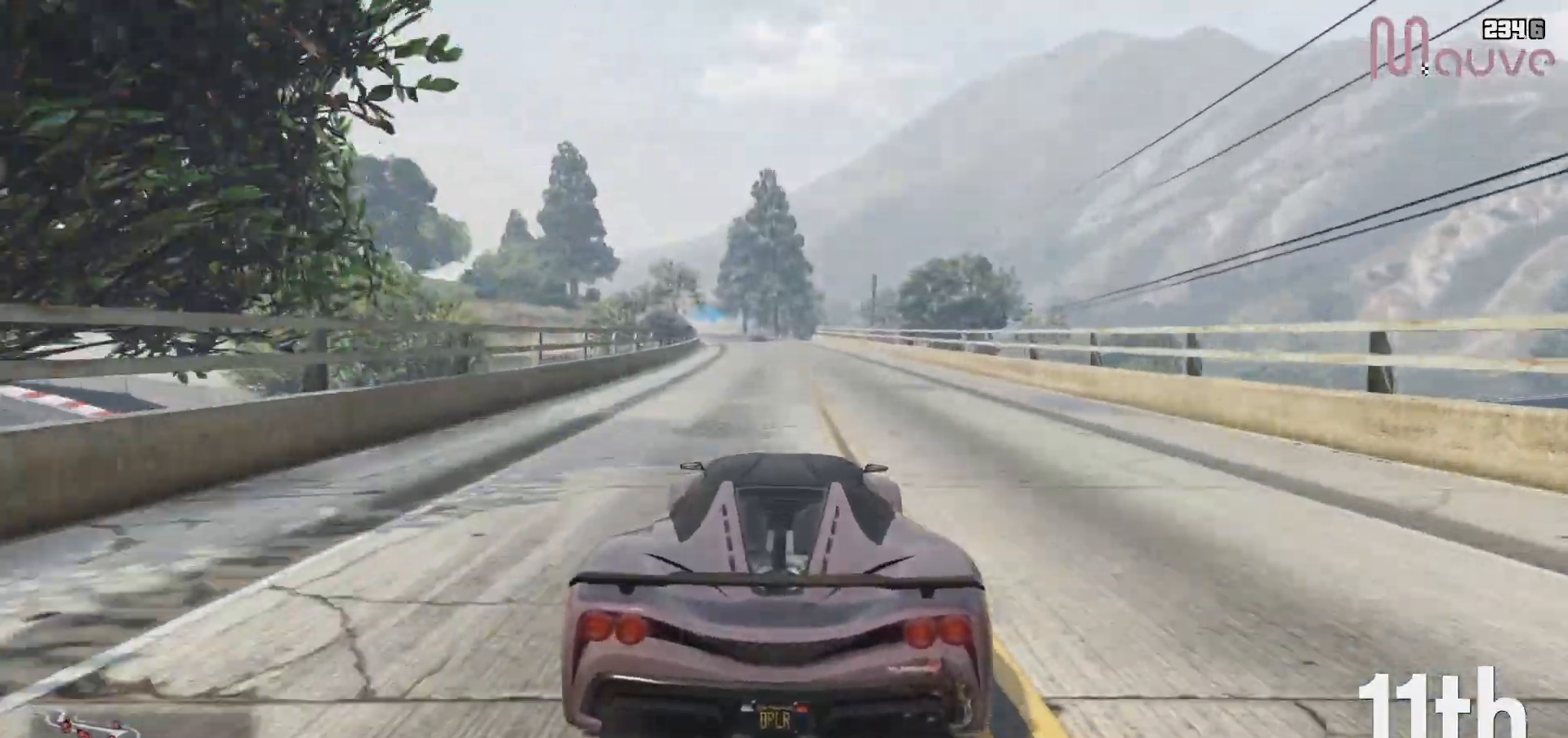
{"dt_ms": 500, "buttons": ["R2"], "left_stick": "center", "right_stick": "center", "events": [[33, "left_stick", "center"]]}
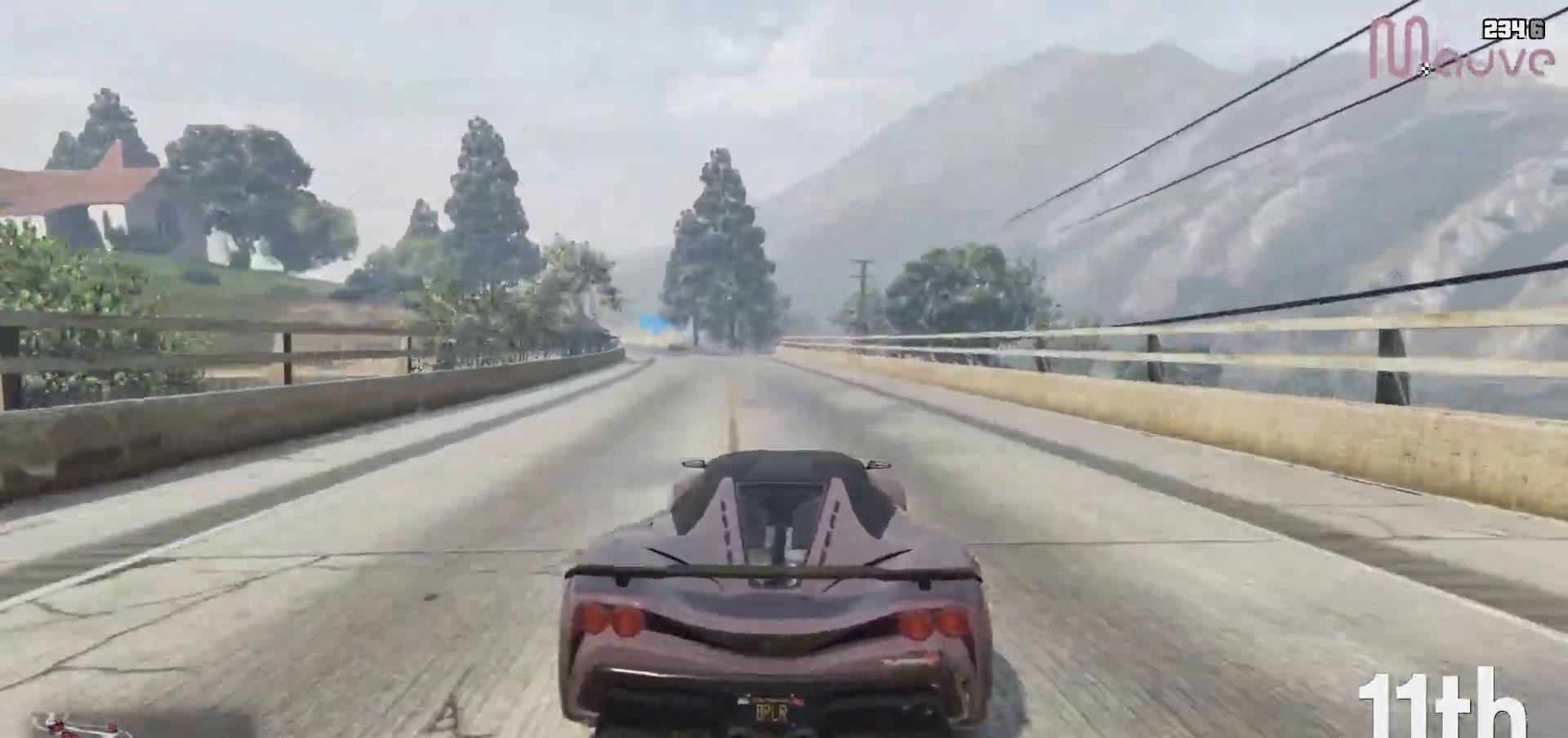
{"dt_ms": 500, "buttons": ["R2"], "left_stick": "left", "right_stick": "center", "events": [[17, "left_stick", "left"], [167, "left_stick", "center"], [433, "left_stick", "left"]]}
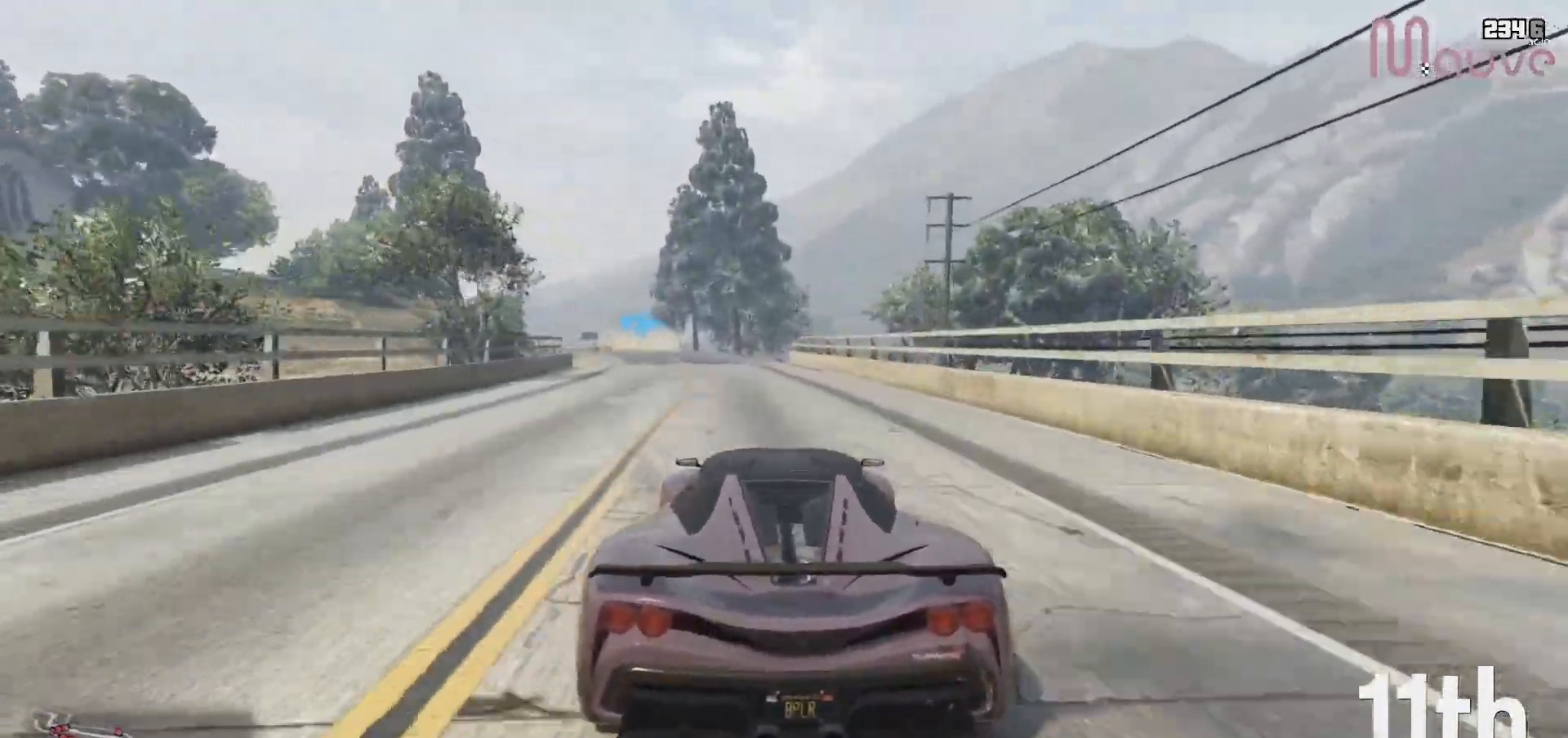
{"dt_ms": 500, "buttons": ["R2"], "left_stick": "center", "right_stick": "center", "events": [[17, "left_stick", "center"], [250, "left_stick", "left"], [317, "left_stick", "center"]]}
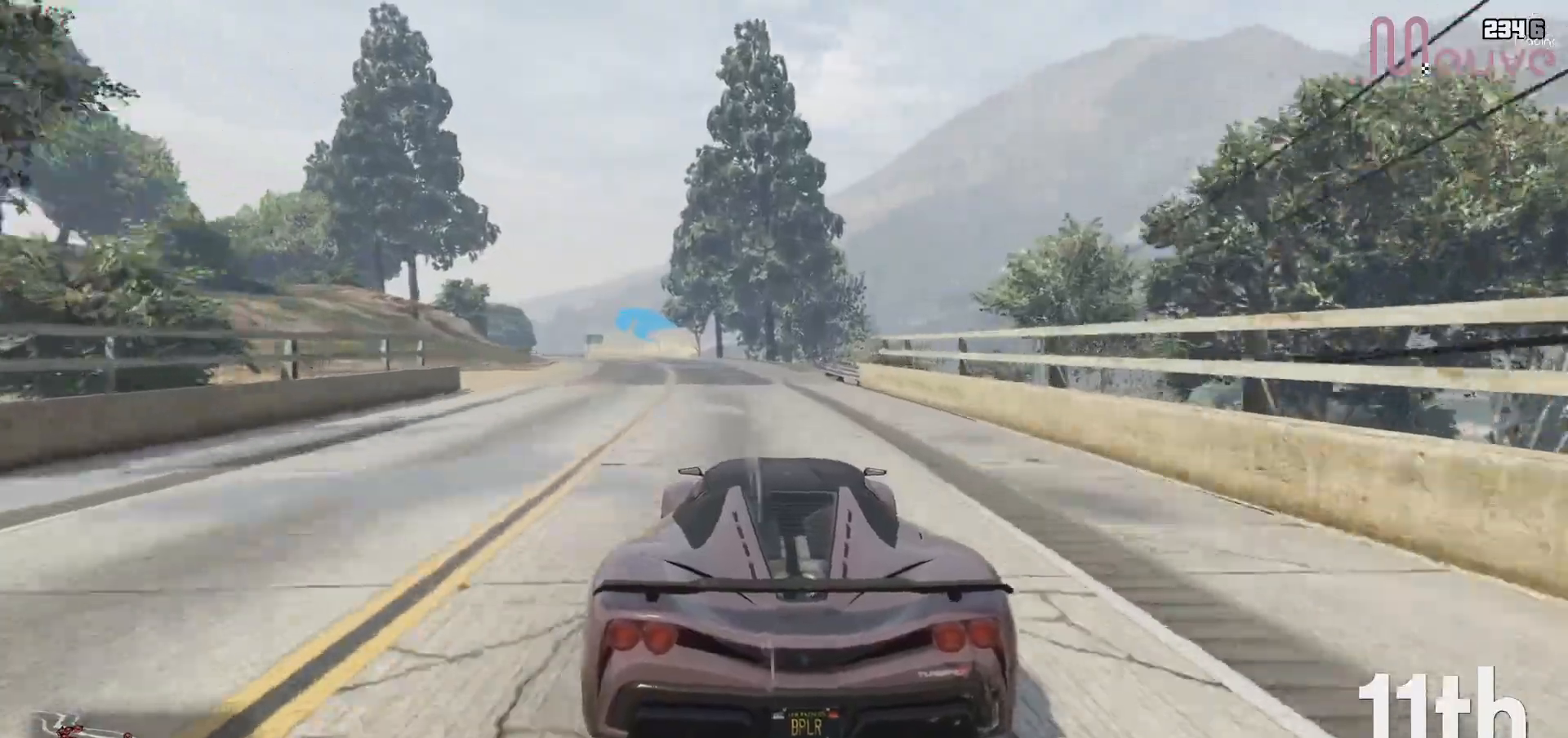
{"dt_ms": 500, "buttons": ["R2"], "left_stick": "center", "right_stick": "center", "events": [[50, "left_stick", "left"], [183, "left_stick", "center"], [350, "left_stick", "left"], [500, "left_stick", "center"]]}
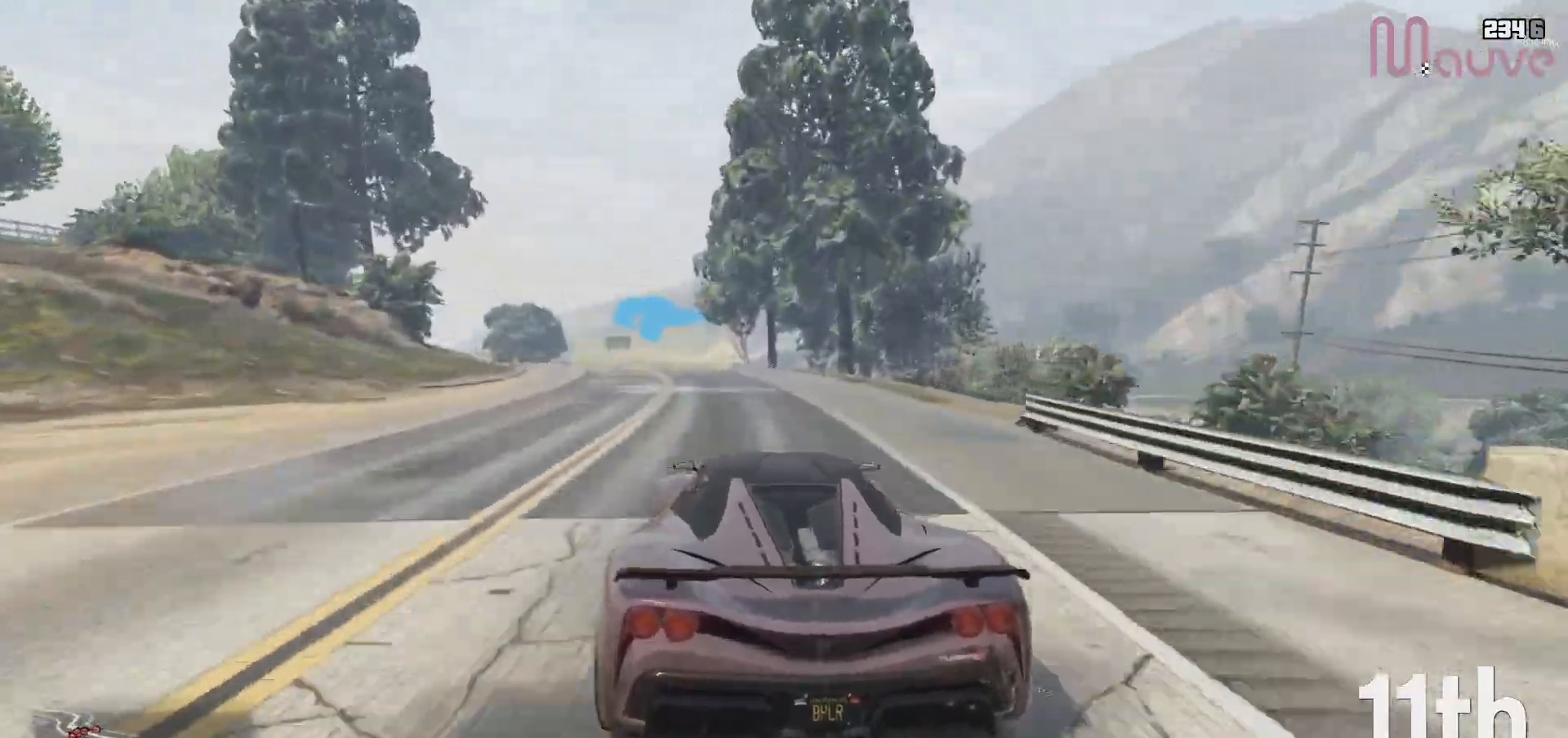
{"dt_ms": 500, "buttons": ["R2"], "left_stick": "left", "right_stick": "center", "events": [[133, "left_stick", "left"], [283, "left_stick", "center"], [500, "left_stick", "left"]]}
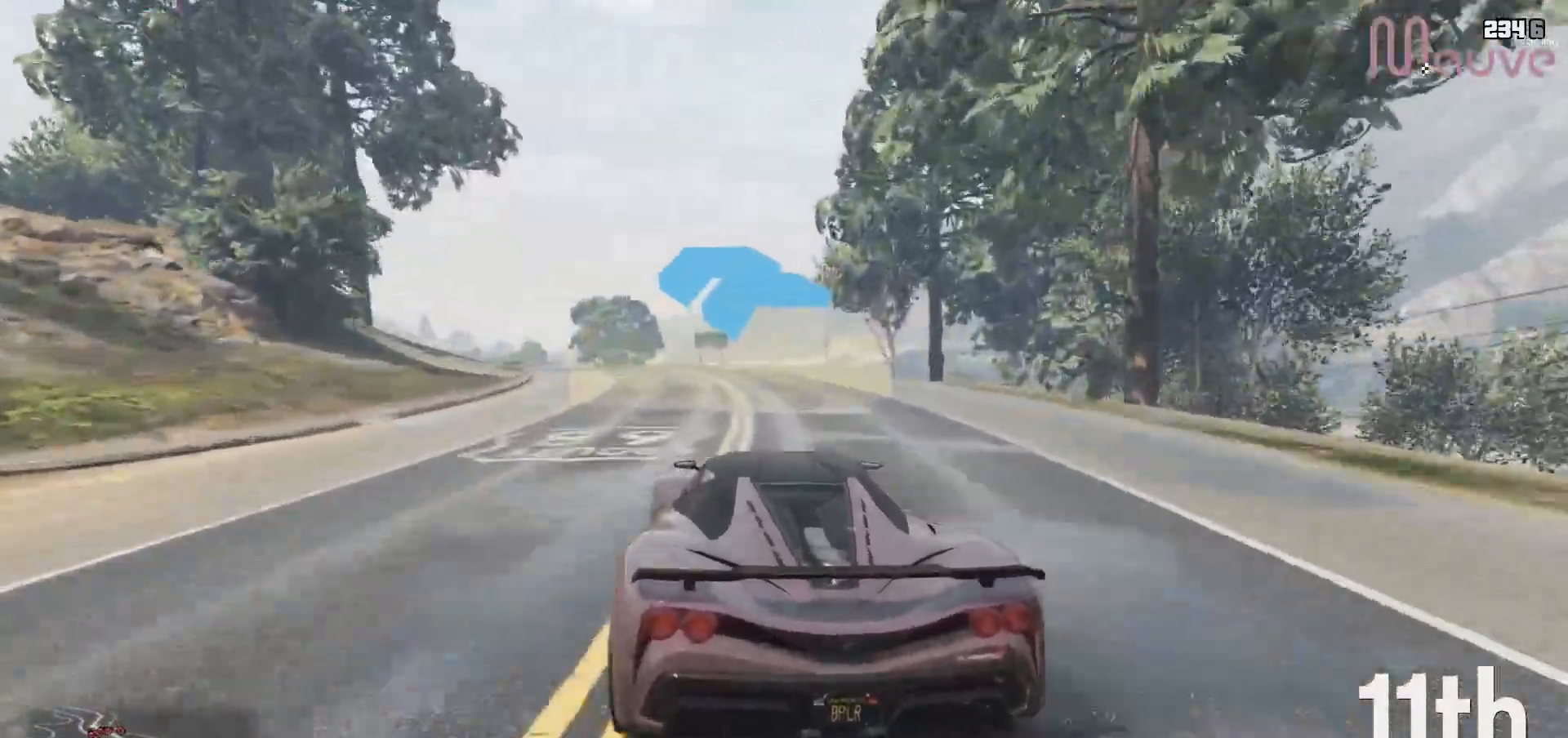
{"dt_ms": 500, "buttons": ["R2"], "left_stick": "center", "right_stick": "center", "events": [[150, "left_stick", "center"], [283, "left_stick", "left"], [433, "left_stick", "center"]]}
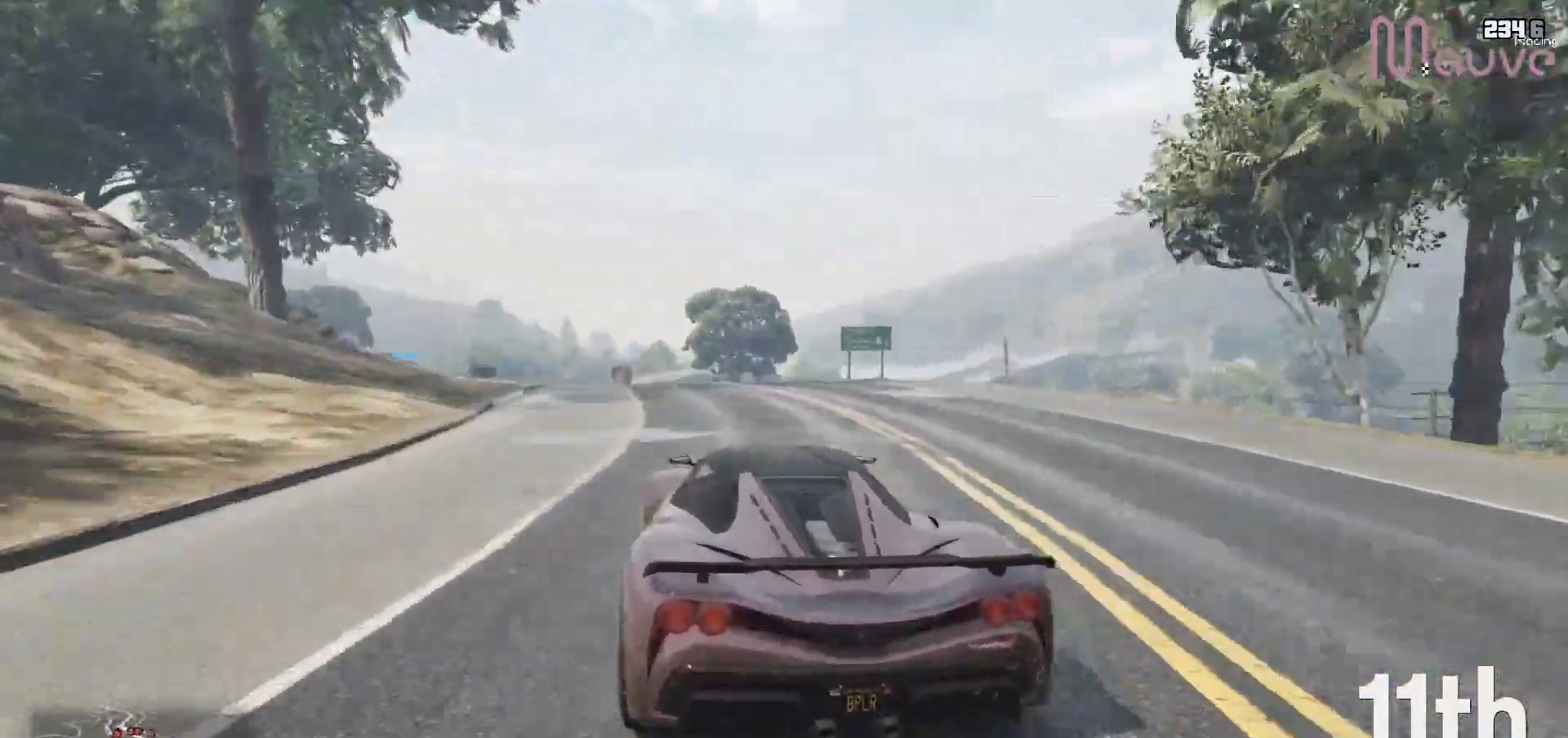
{"dt_ms": 500, "buttons": ["R2"], "left_stick": "center", "right_stick": "center", "events": [[100, "left_stick", "left"], [250, "left_stick", "center"]]}
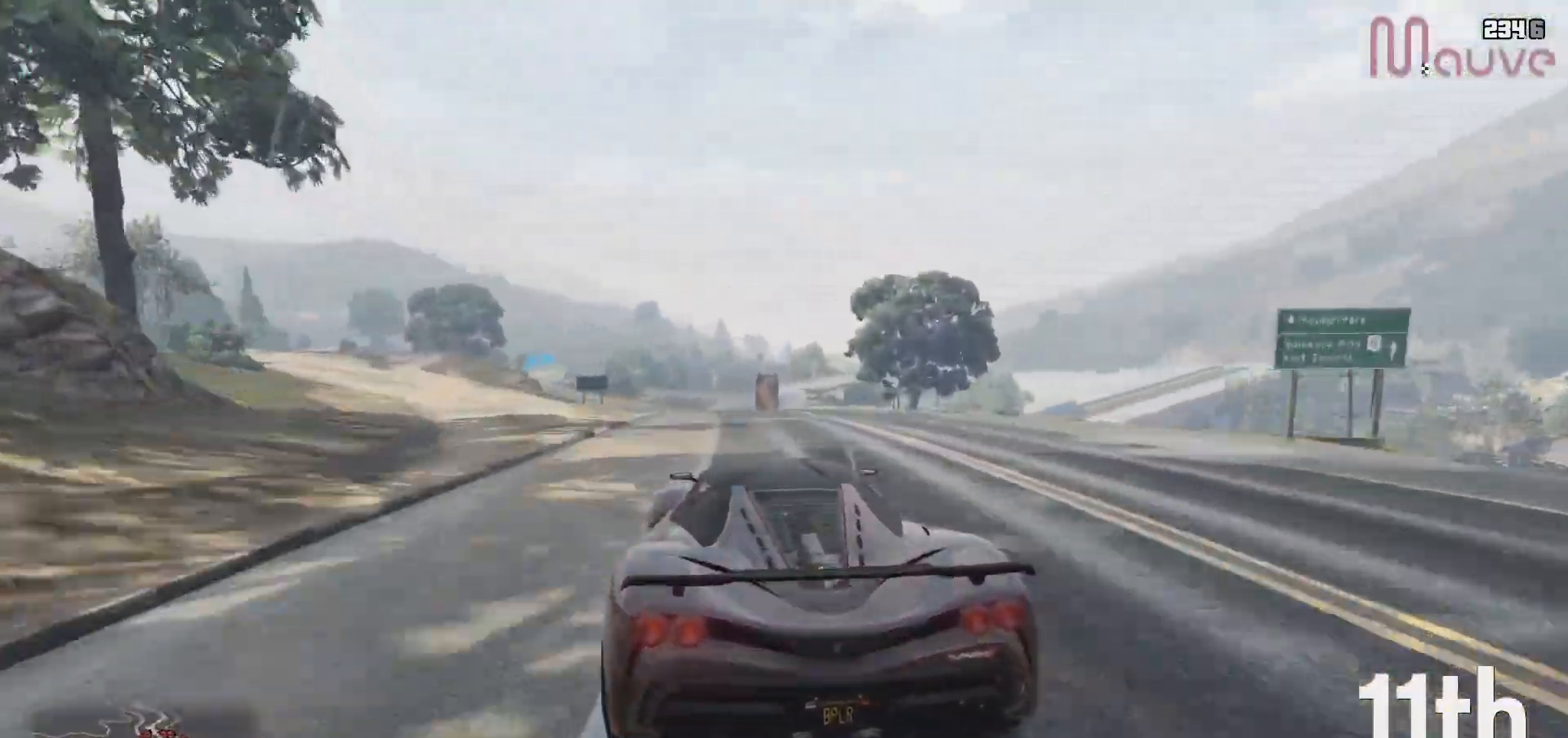
{"dt_ms": 500, "buttons": ["R2"], "left_stick": "left", "right_stick": "center", "events": [[167, "left_stick", "left"], [367, "left_stick", "center"], [500, "left_stick", "left"]]}
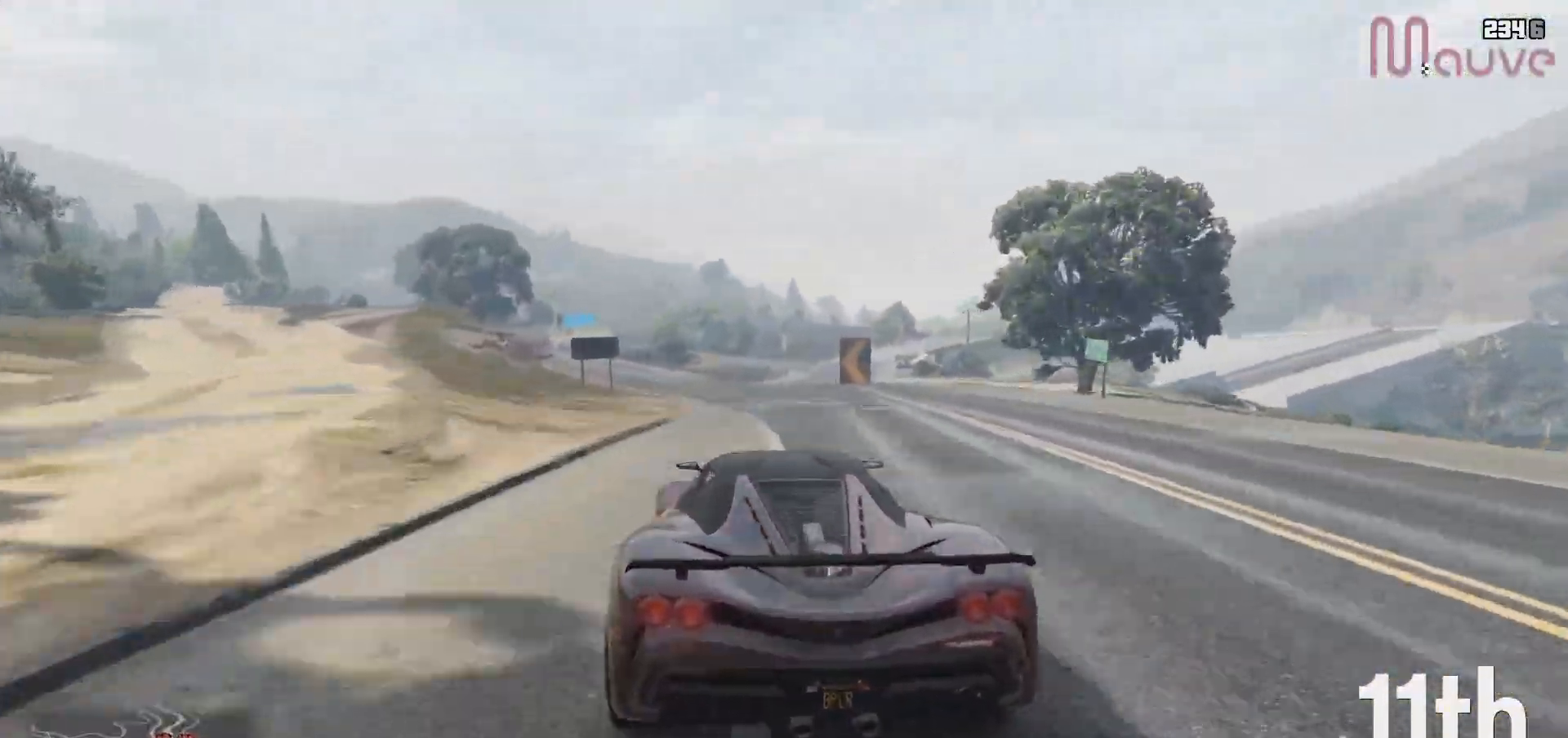
{"dt_ms": 500, "buttons": ["R2"], "left_stick": "center", "right_stick": "center", "events": [[183, "left_stick", "center"], [267, "left_stick", "left"], [450, "left_stick", "center"]]}
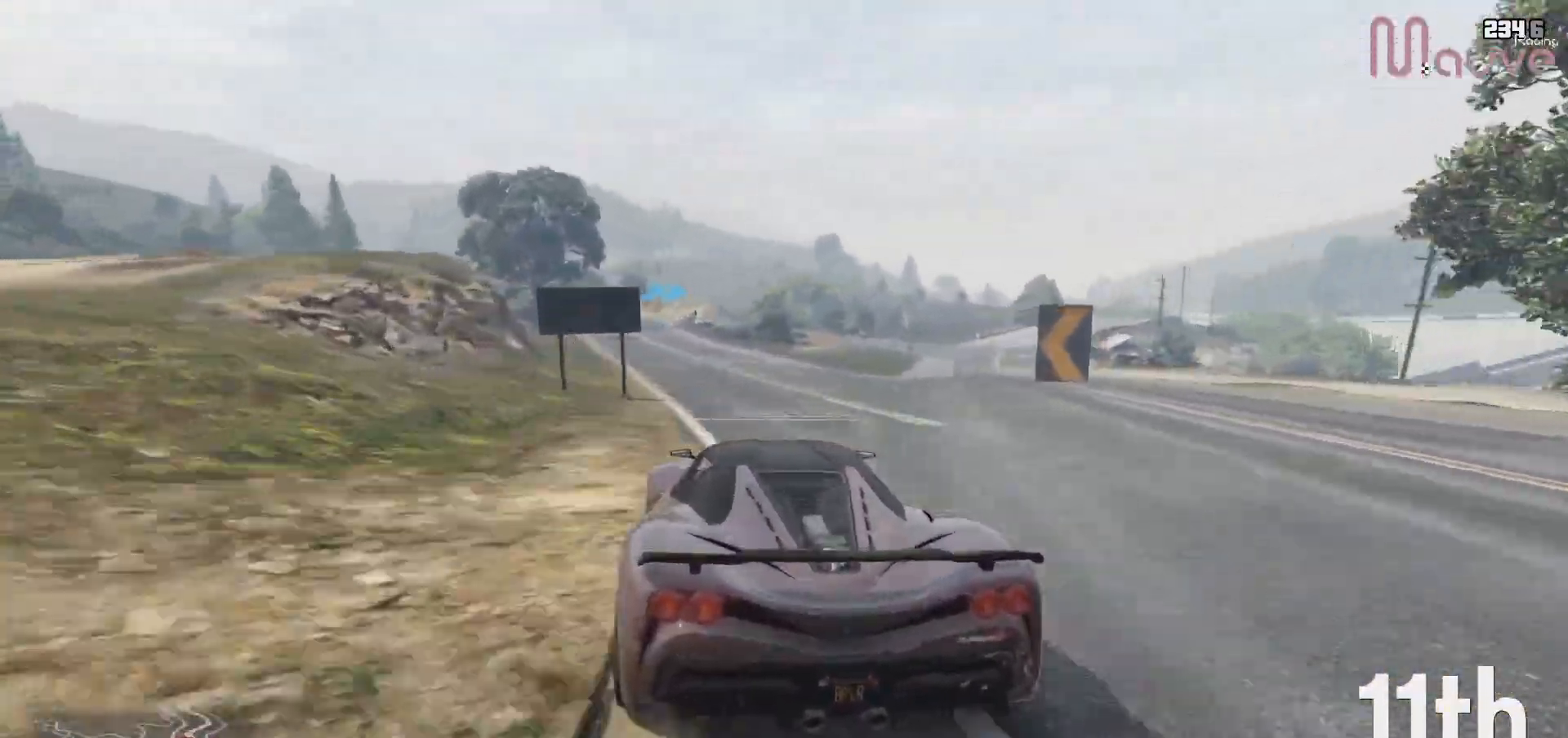
{"dt_ms": 500, "buttons": ["R2"], "left_stick": "center", "right_stick": "center", "events": [[83, "left_stick", "left"], [217, "left_stick", "center"]]}
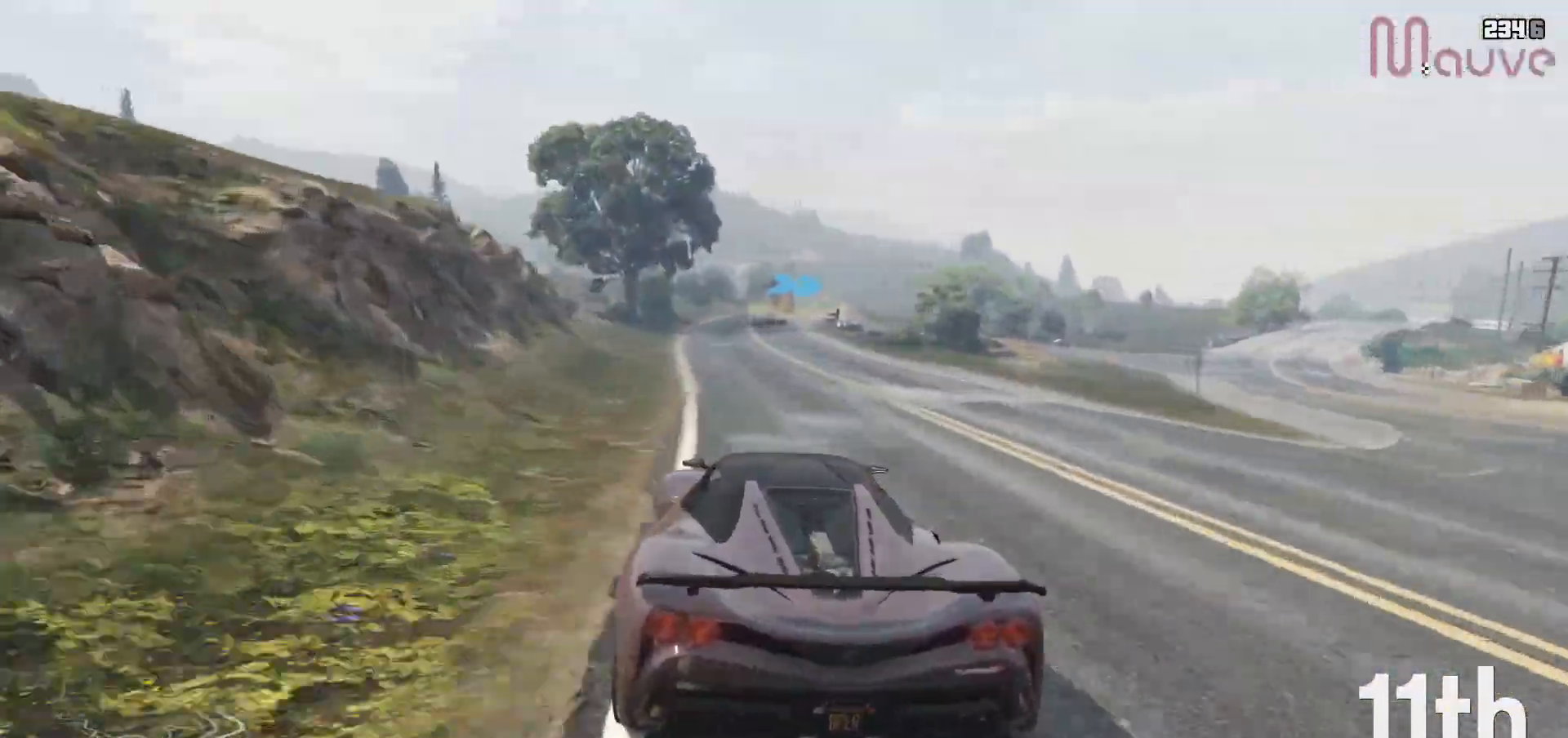
{"dt_ms": 500, "buttons": ["L2", "R2"], "left_stick": "left", "right_stick": "center", "events": [[450, "L2", "down"], [450, "left_stick", "left"]]}
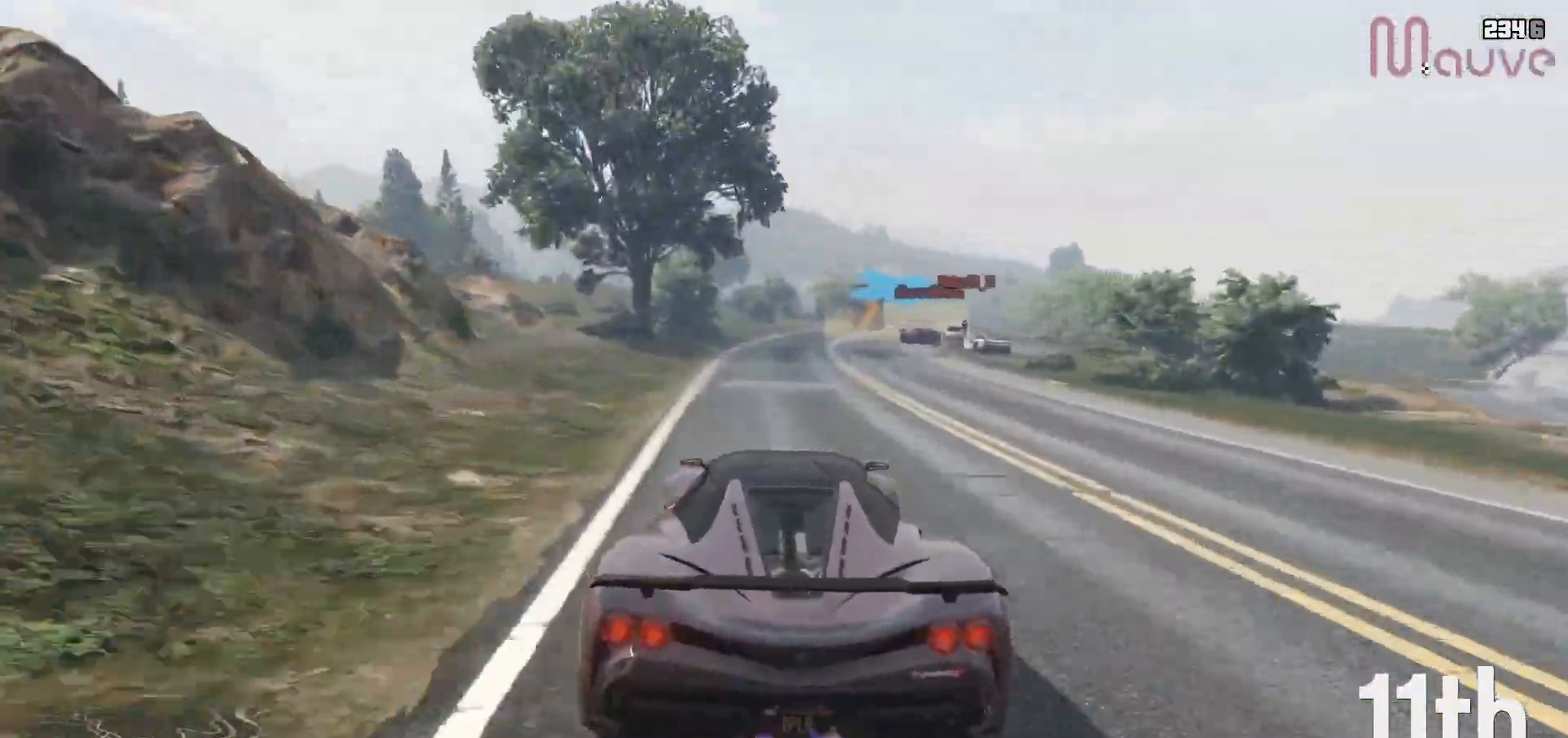
{"dt_ms": 500, "buttons": ["L2"], "left_stick": "right", "right_stick": "center", "events": [[17, "R2", "up"], [67, "left_stick", "center"], [233, "left_stick", "right"], [400, "left_stick", "center"], [483, "left_stick", "right"]]}
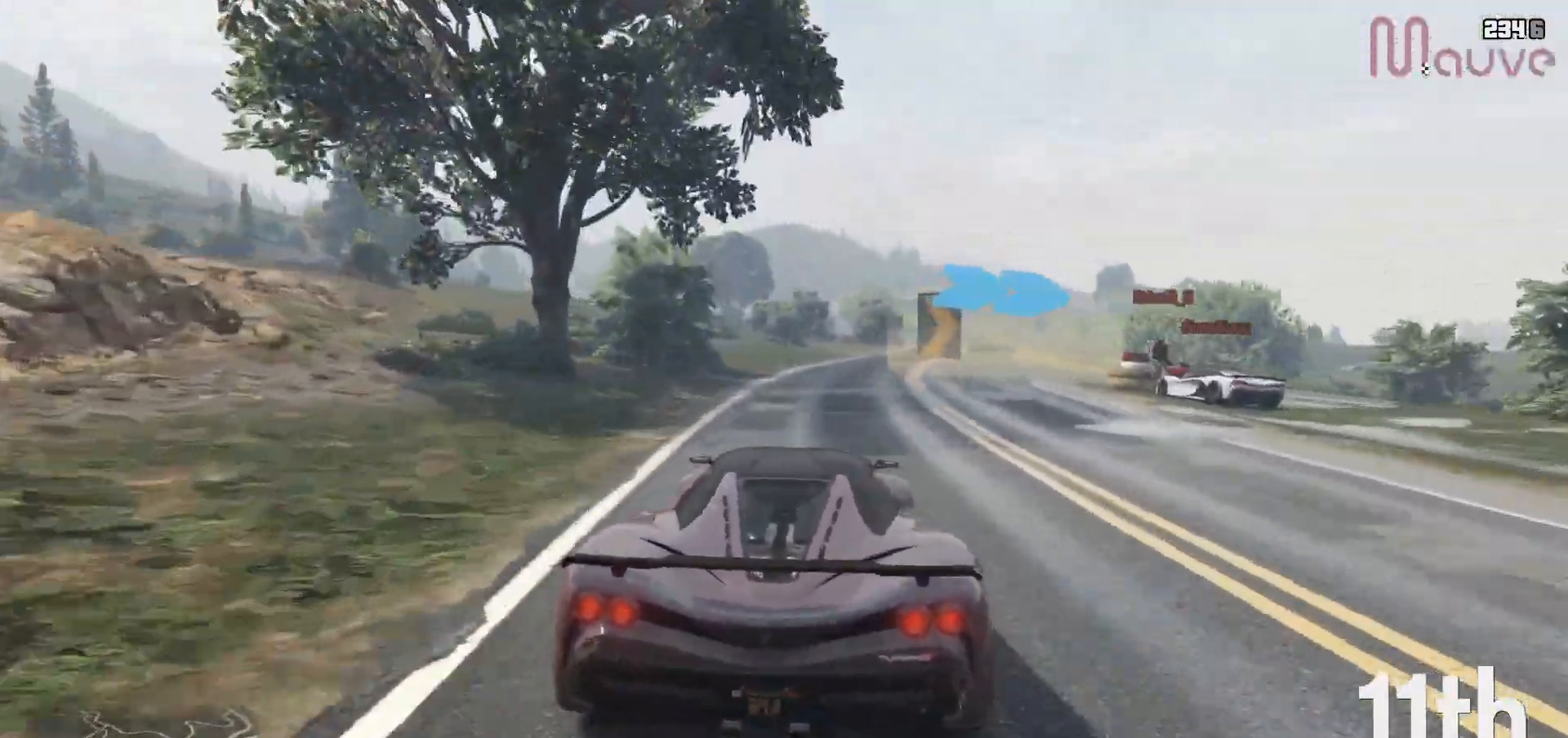
{"dt_ms": 500, "buttons": ["L2"], "left_stick": "down-right", "right_stick": "center", "events": [[17, "left_stick", "down-right"]]}
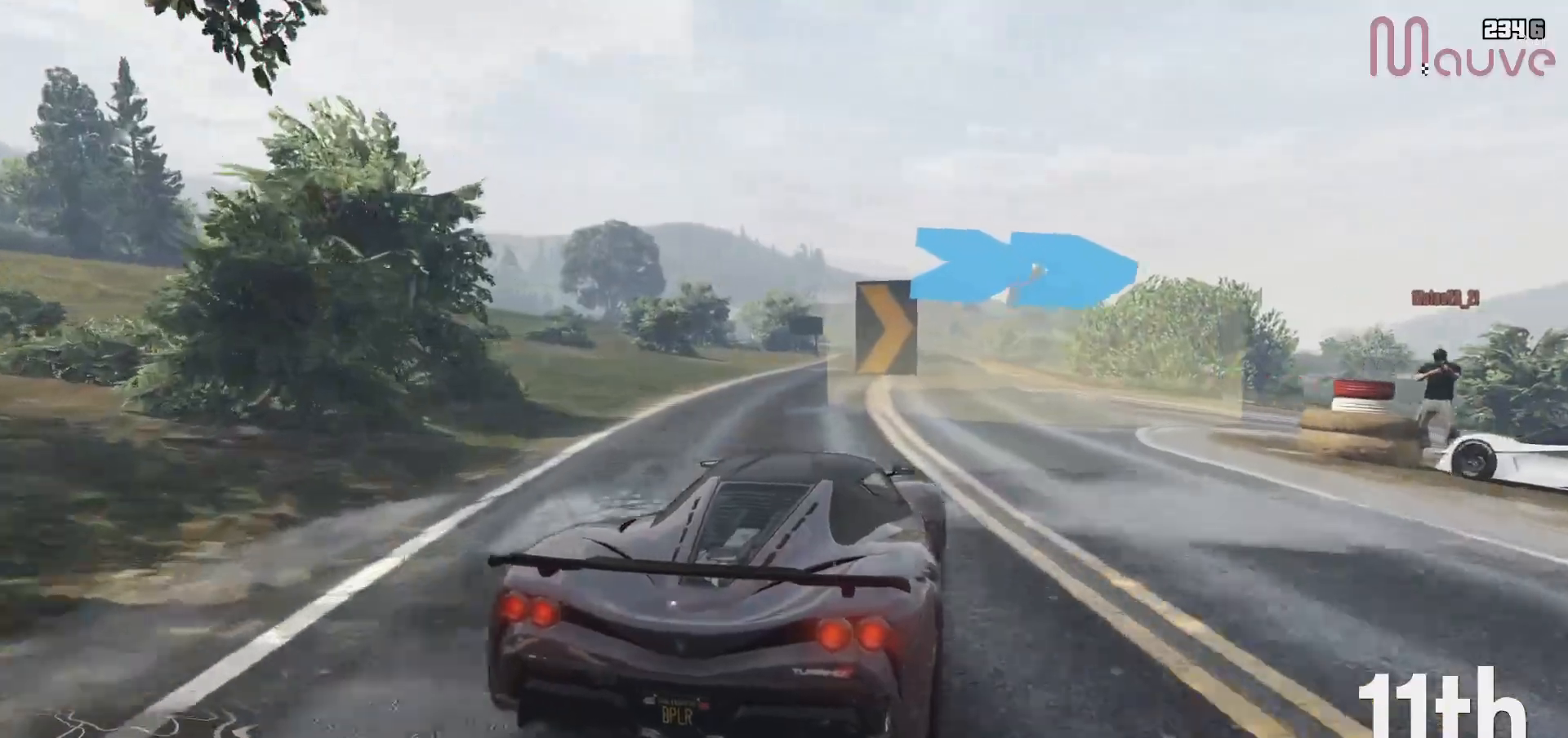
{"dt_ms": 500, "buttons": [], "left_stick": "down-right", "right_stick": "center", "events": [[217, "L2", "up"]]}
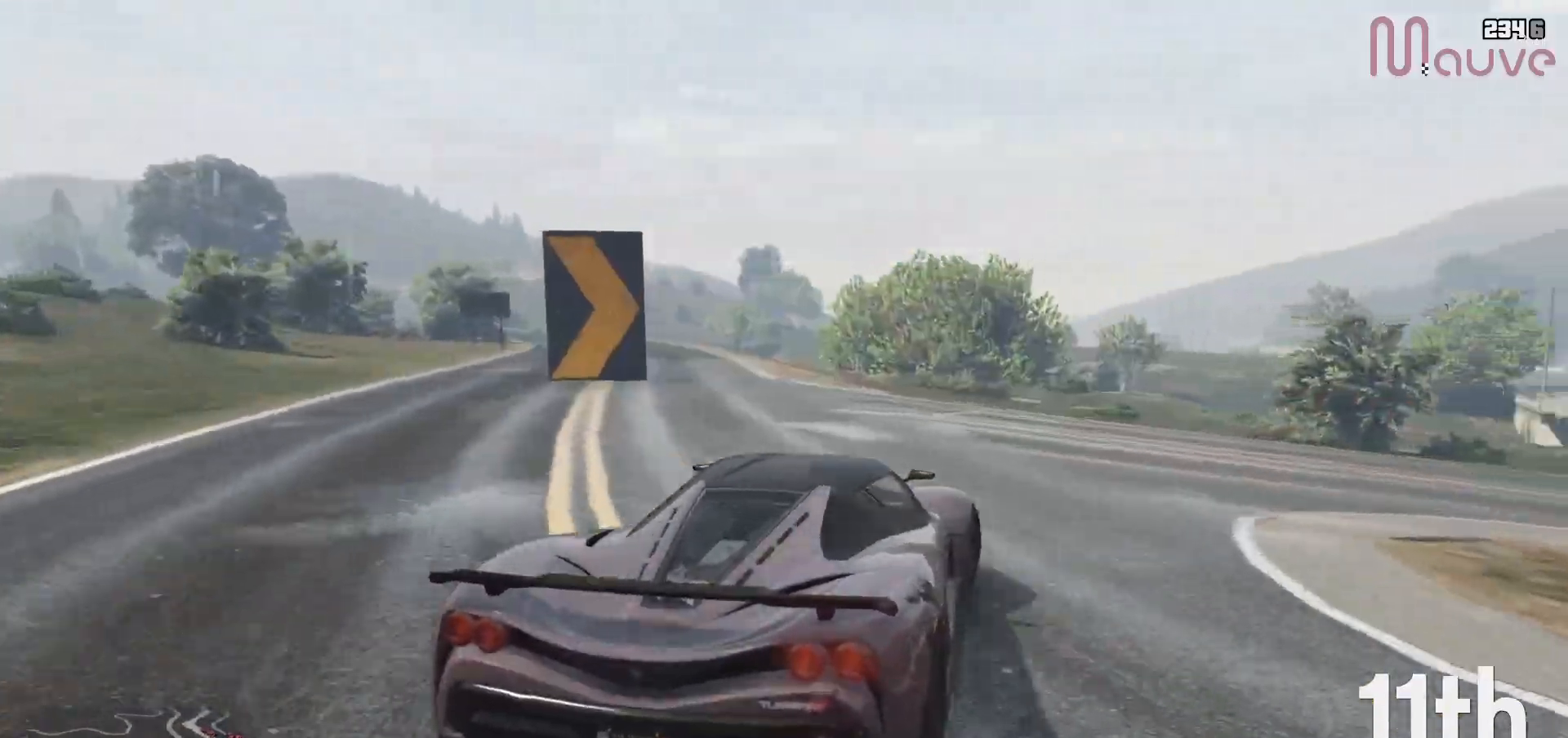
{"dt_ms": 500, "buttons": [], "left_stick": "down-right", "right_stick": "center", "events": []}
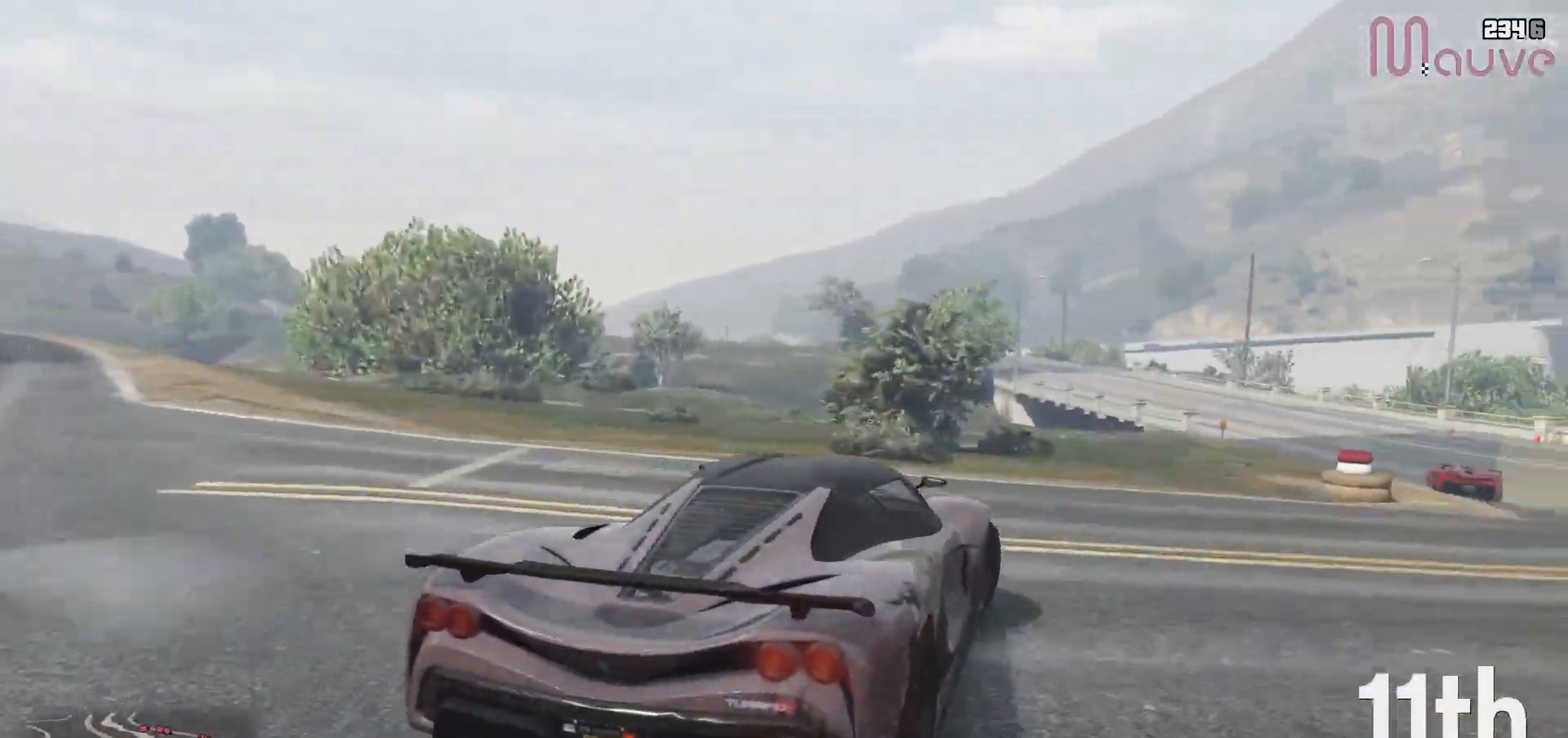
{"dt_ms": 500, "buttons": ["R2"], "left_stick": "right", "right_stick": "center", "events": [[17, "R2", "down"], [367, "left_stick", "center"], [467, "left_stick", "right"]]}
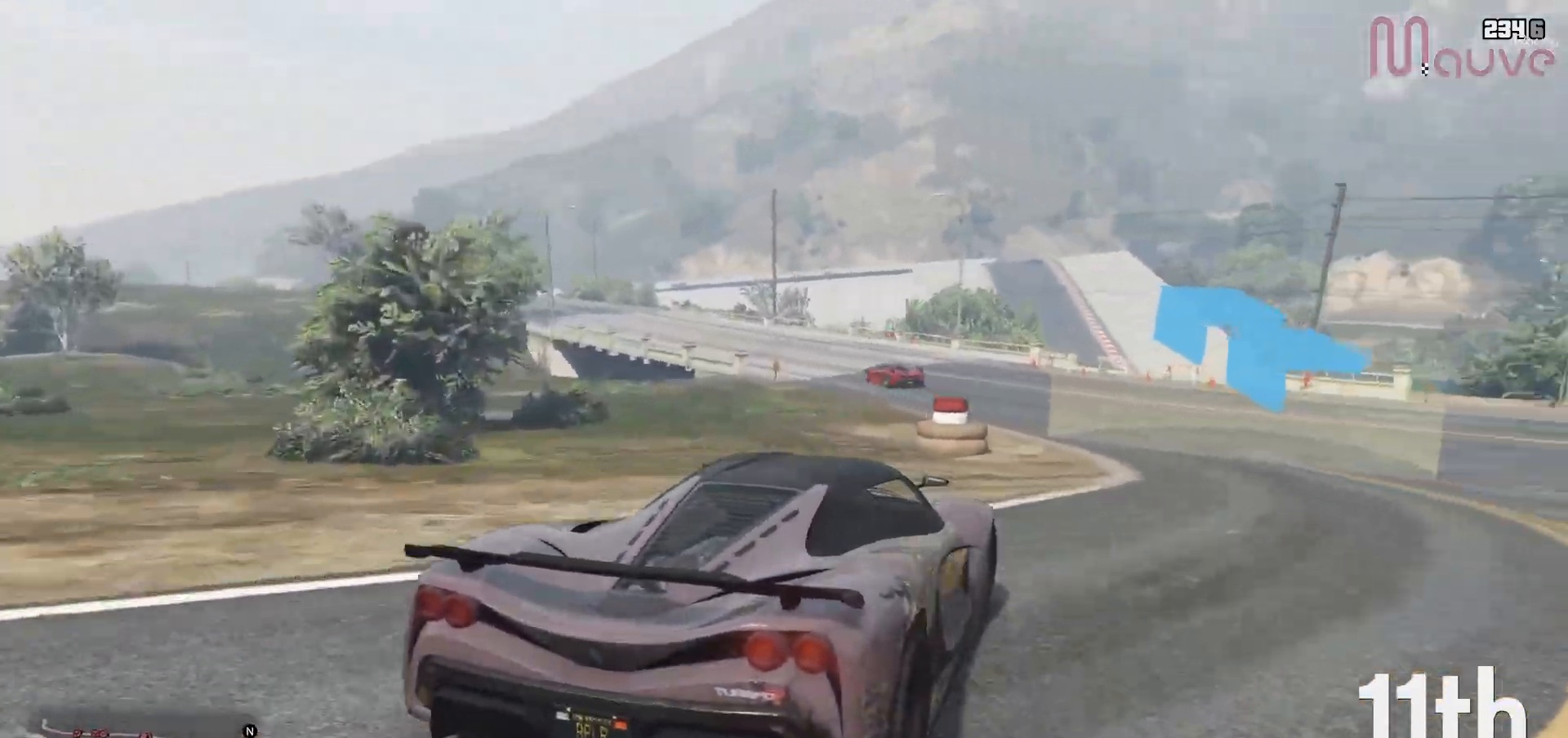
{"dt_ms": 500, "buttons": ["R2", "L3"], "left_stick": "left", "right_stick": "center", "events": [[50, "left_stick", "center"], [183, "L3", "down"], [250, "left_stick", "down-left"], [450, "left_stick", "left"]]}
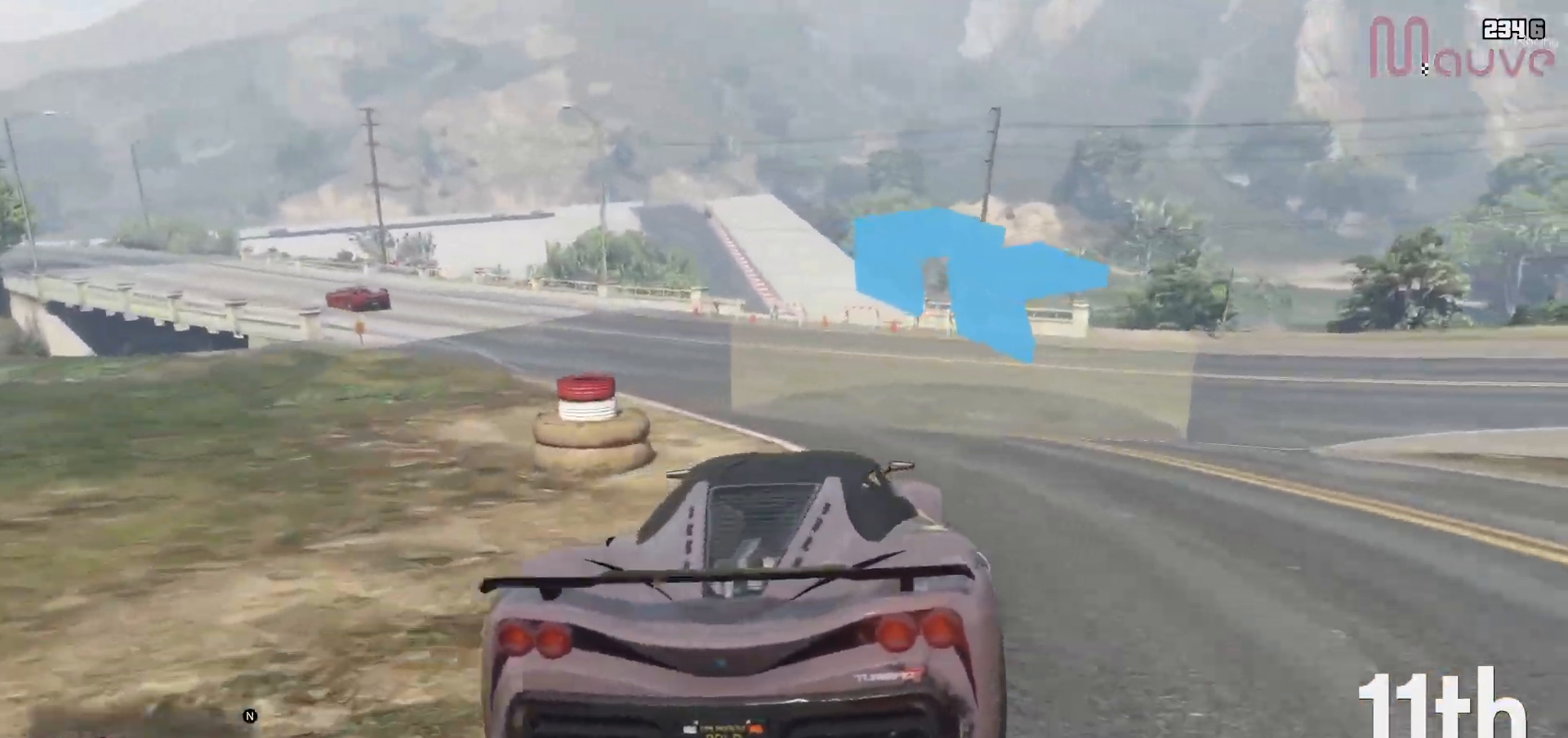
{"dt_ms": 500, "buttons": ["R2", "L3"], "left_stick": "up", "right_stick": "center", "events": [[183, "left_stick", "up-left"], [333, "left_stick", "up-right"], [500, "left_stick", "up"]]}
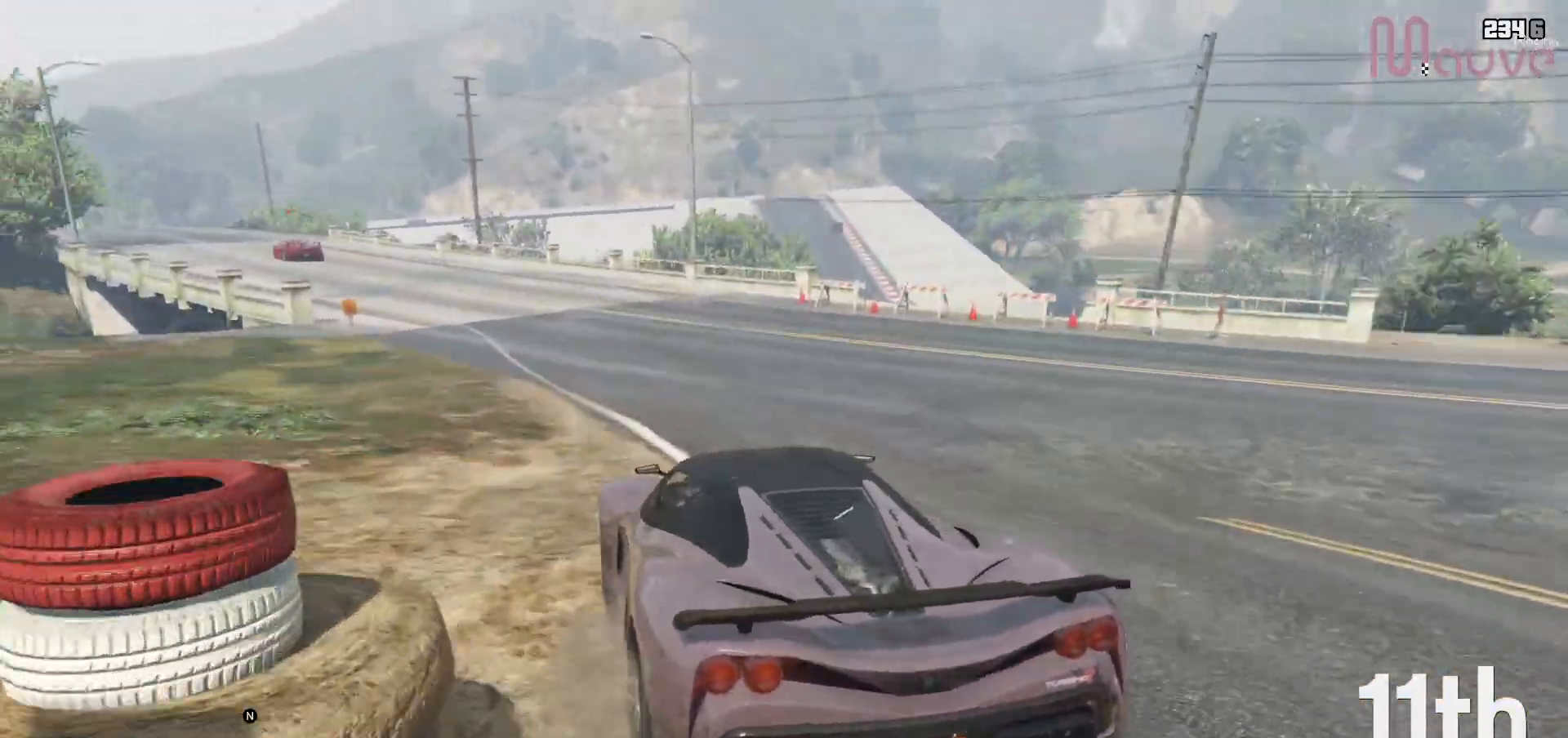
{"dt_ms": 500, "buttons": ["R2", "L3"], "left_stick": "up-left", "right_stick": "center", "events": [[283, "left_stick", "up-left"]]}
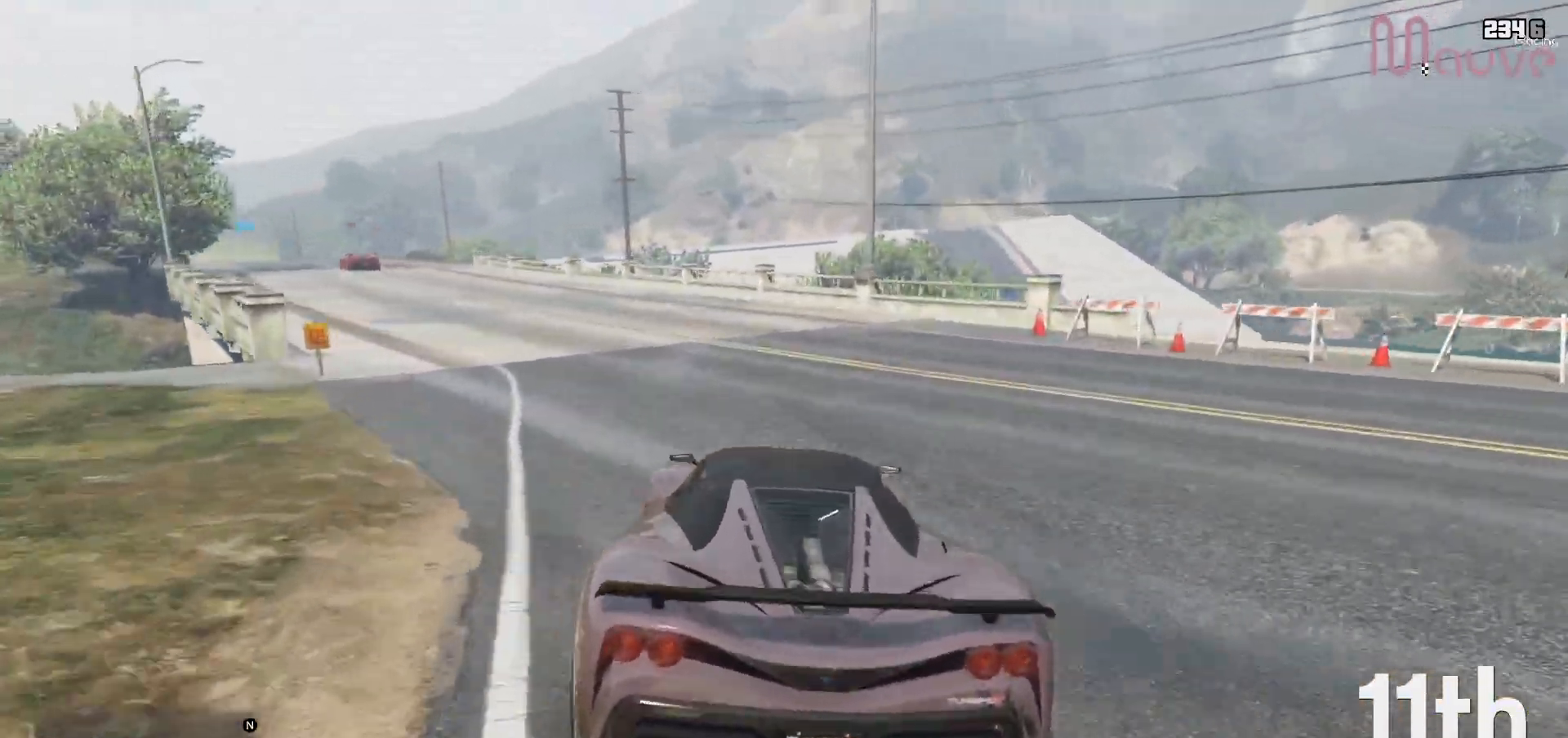
{"dt_ms": 500, "buttons": ["R2"], "left_stick": "up-left", "right_stick": "center", "events": [[100, "left_stick", "up"], [383, "left_stick", "up-left"], [433, "L3", "up"]]}
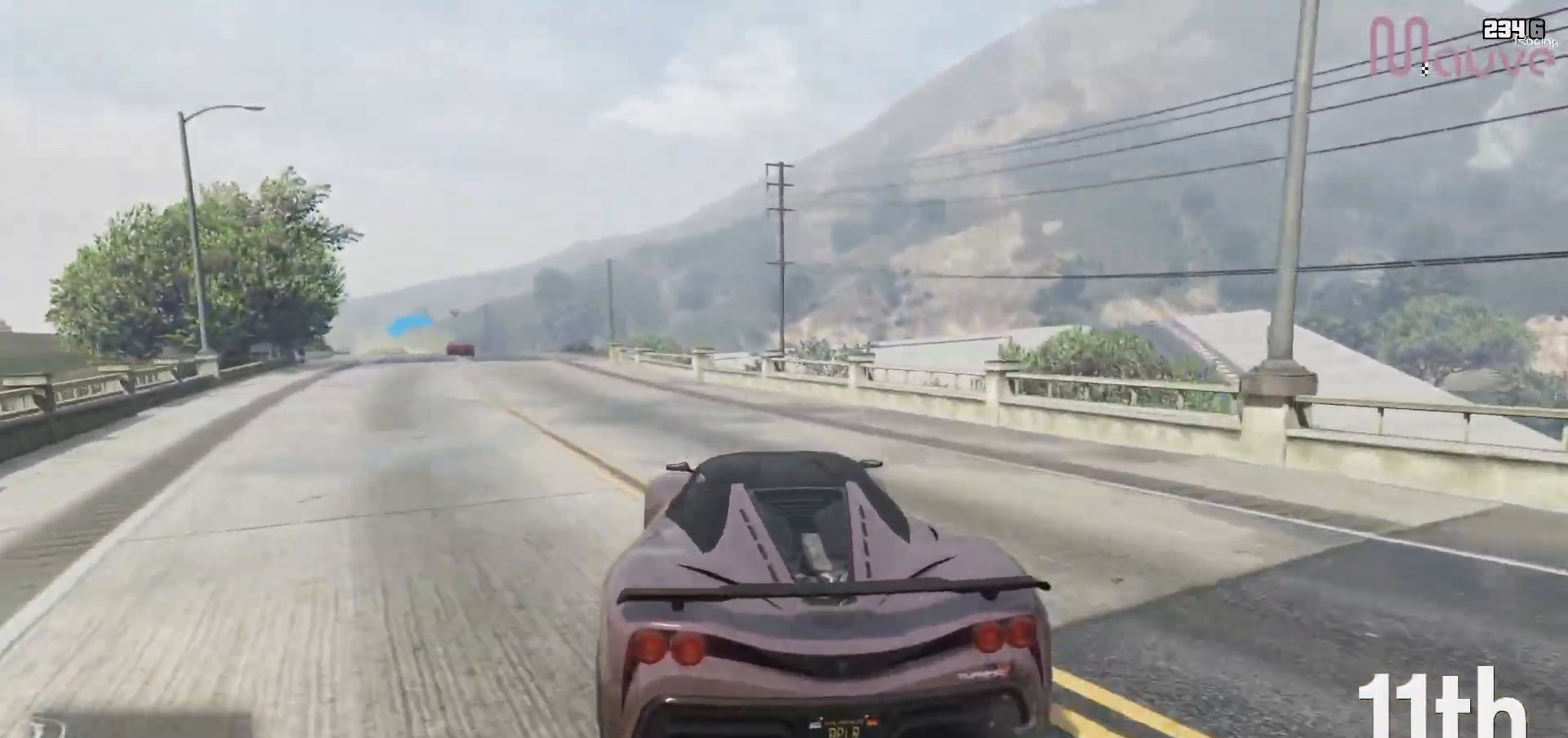
{"dt_ms": 1000, "buttons": ["R2"], "left_stick": "center", "right_stick": "center"}
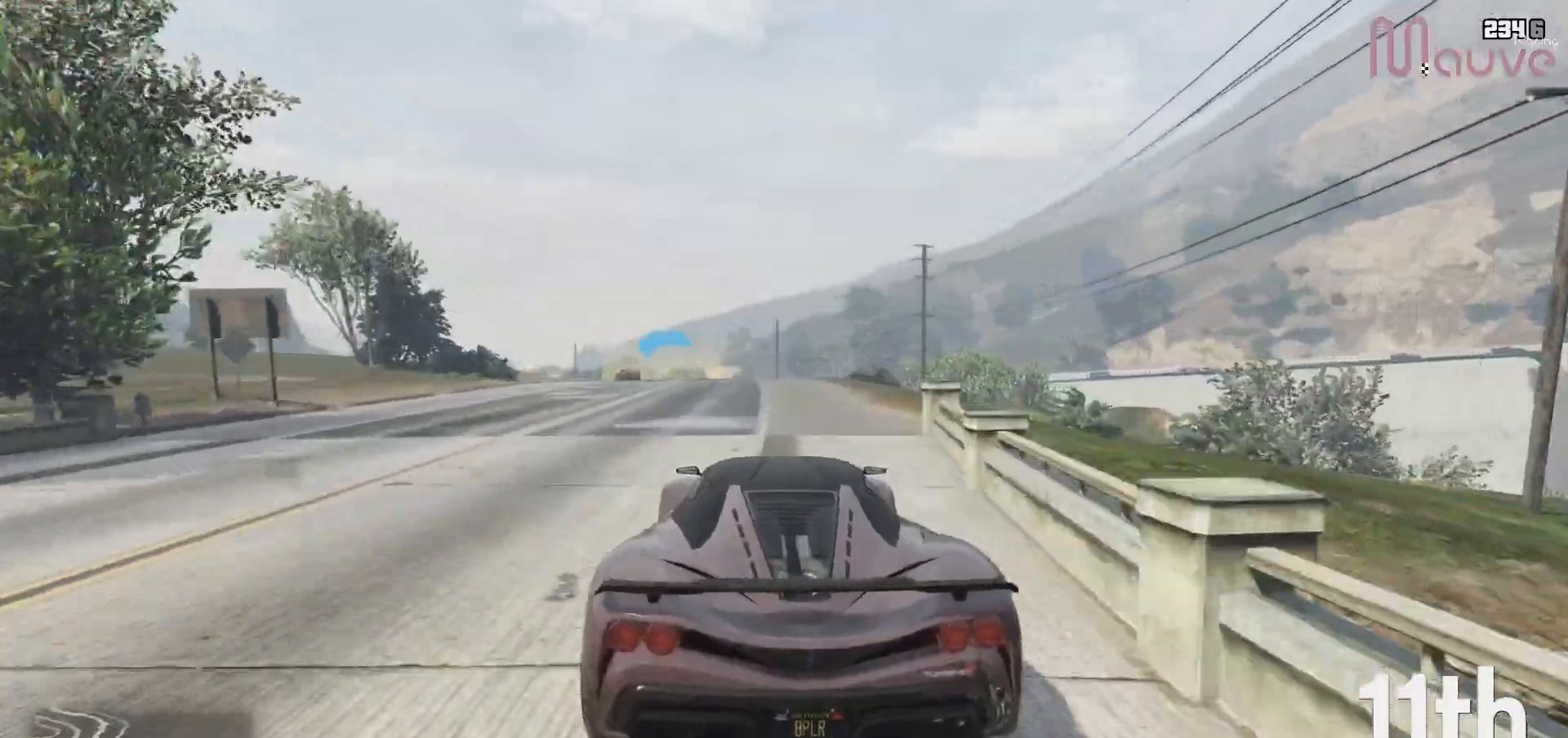
{"dt_ms": 500, "buttons": ["R2"], "left_stick": "center", "right_stick": "center", "events": [[33, "L3", "down"], [200, "left_stick", "up-left"], [250, "L3", "up"], [400, "left_stick", "center"]]}
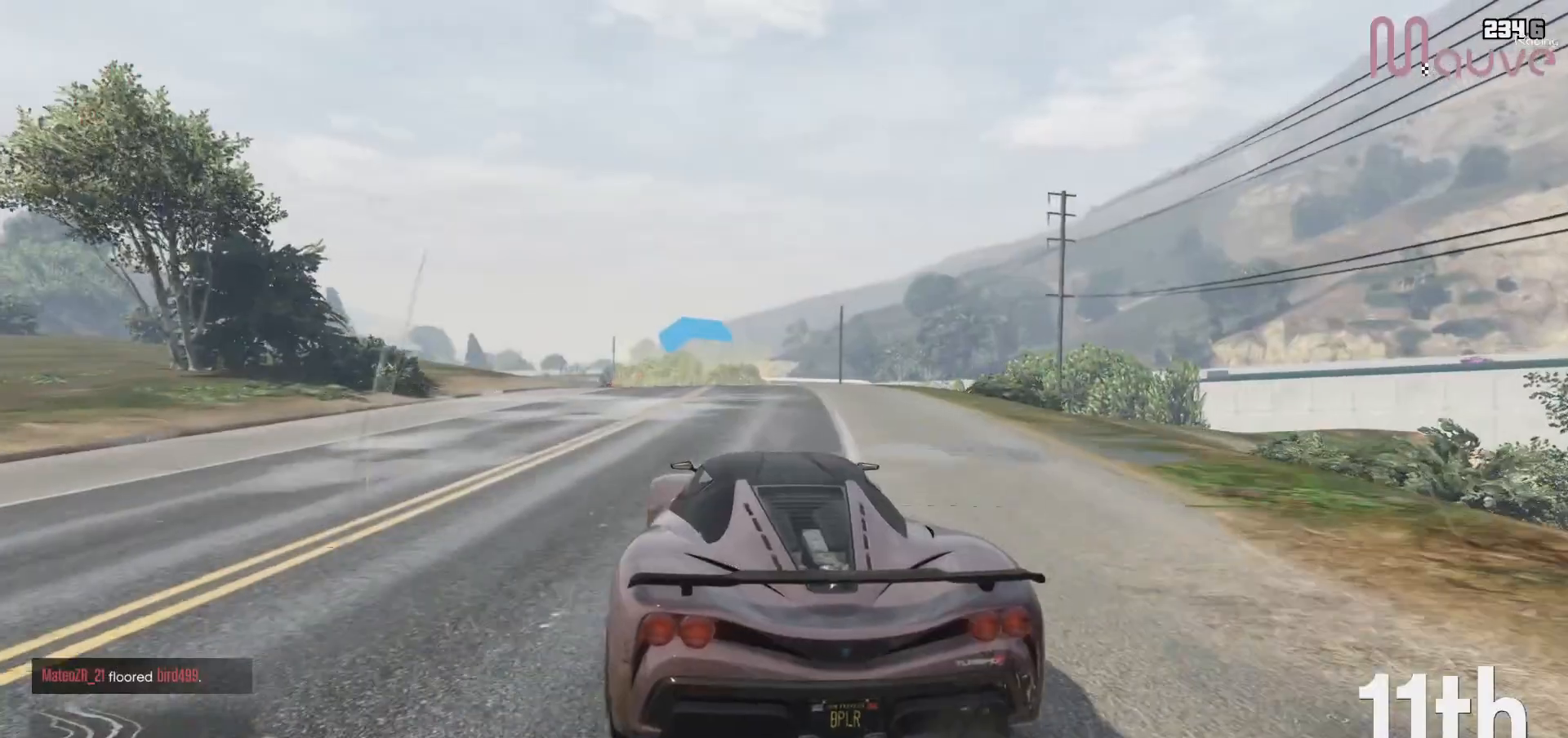
{"dt_ms": 500, "buttons": ["R2", "L3"], "left_stick": "up-left", "right_stick": "center", "events": [[350, "left_stick", "left"], [383, "L3", "down"], [400, "left_stick", "up-left"]]}
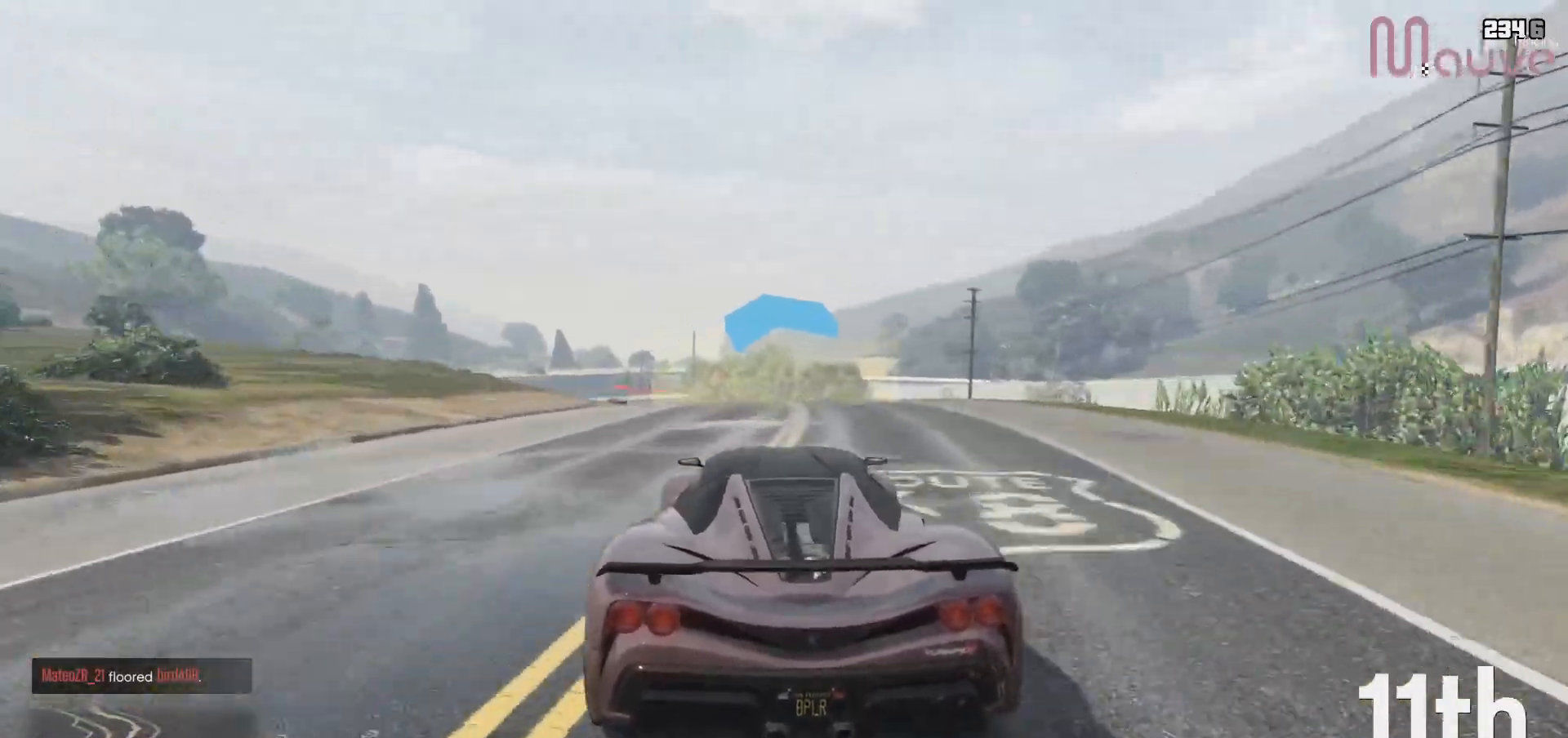
{"dt_ms": 500, "buttons": ["R2"], "left_stick": "center", "right_stick": "center", "events": [[150, "left_stick", "up"], [400, "L3", "up"], [483, "left_stick", "center"]]}
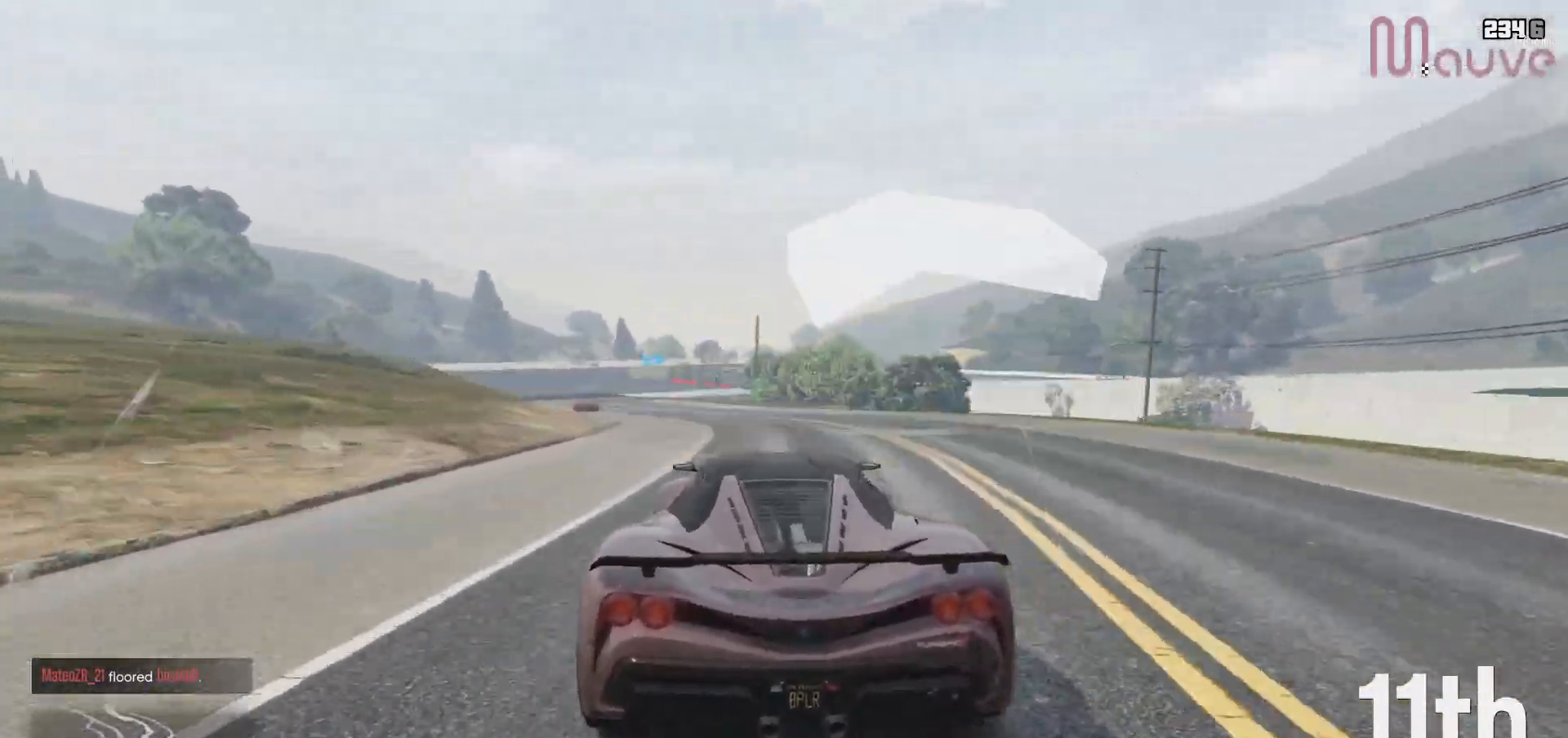
{"dt_ms": 500, "buttons": ["R2", "L3"], "left_stick": "up-right", "right_stick": "center", "events": [[33, "L3", "down"], [33, "left_stick", "up-left"], [367, "L3", "up"], [383, "left_stick", "up-right"], [467, "L3", "down"]]}
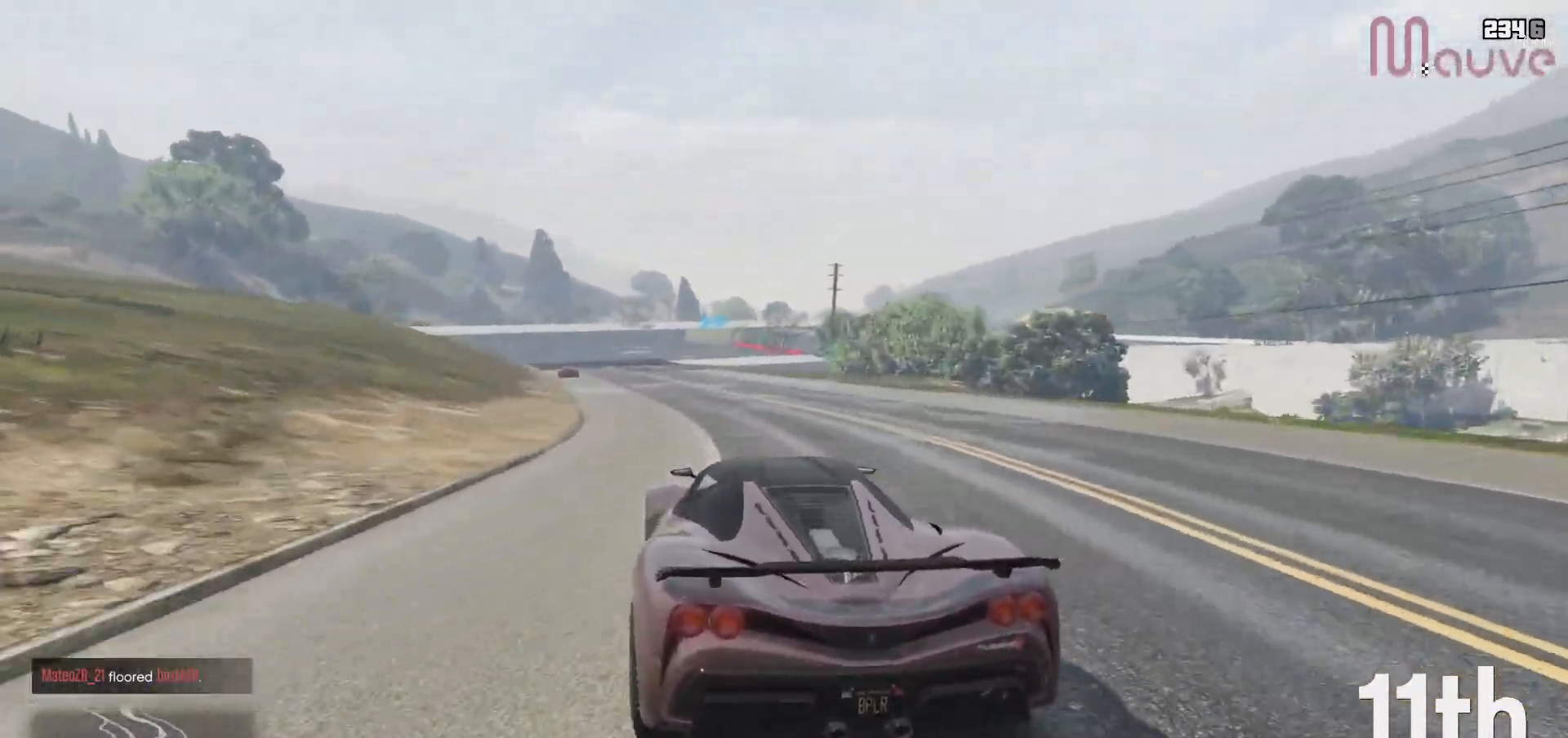
{"dt_ms": 500, "buttons": ["R2", "R3"], "left_stick": "left", "right_stick": "center", "events": [[167, "L3", "up"], [167, "left_stick", "up-left"], [333, "left_stick", "center"], [383, "R3", "down"], [483, "left_stick", "left"]]}
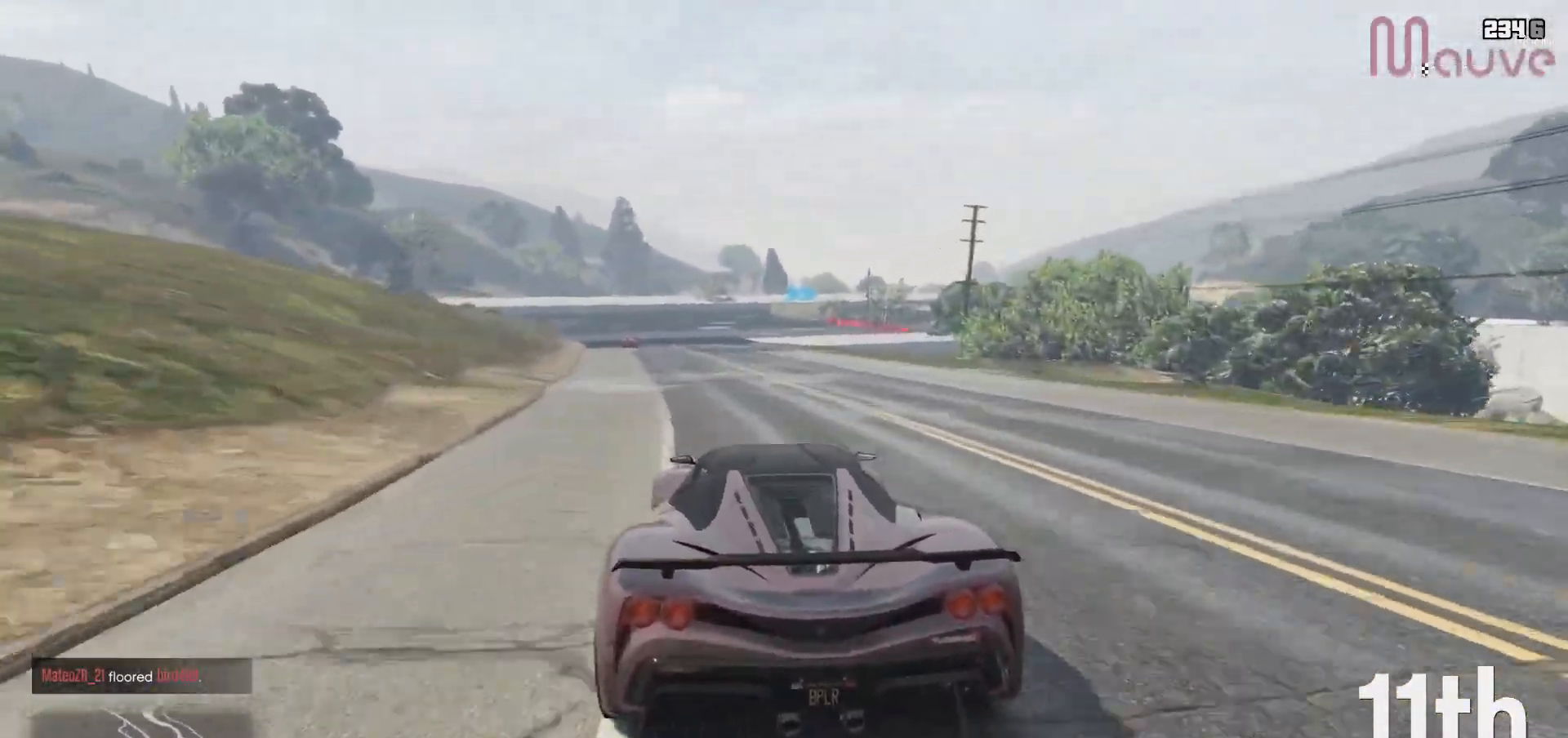
{"dt_ms": 500, "buttons": ["R2"], "left_stick": "center", "right_stick": "center", "events": [[83, "R3", "up"], [133, "left_stick", "center"], [267, "left_stick", "left"], [400, "left_stick", "center"]]}
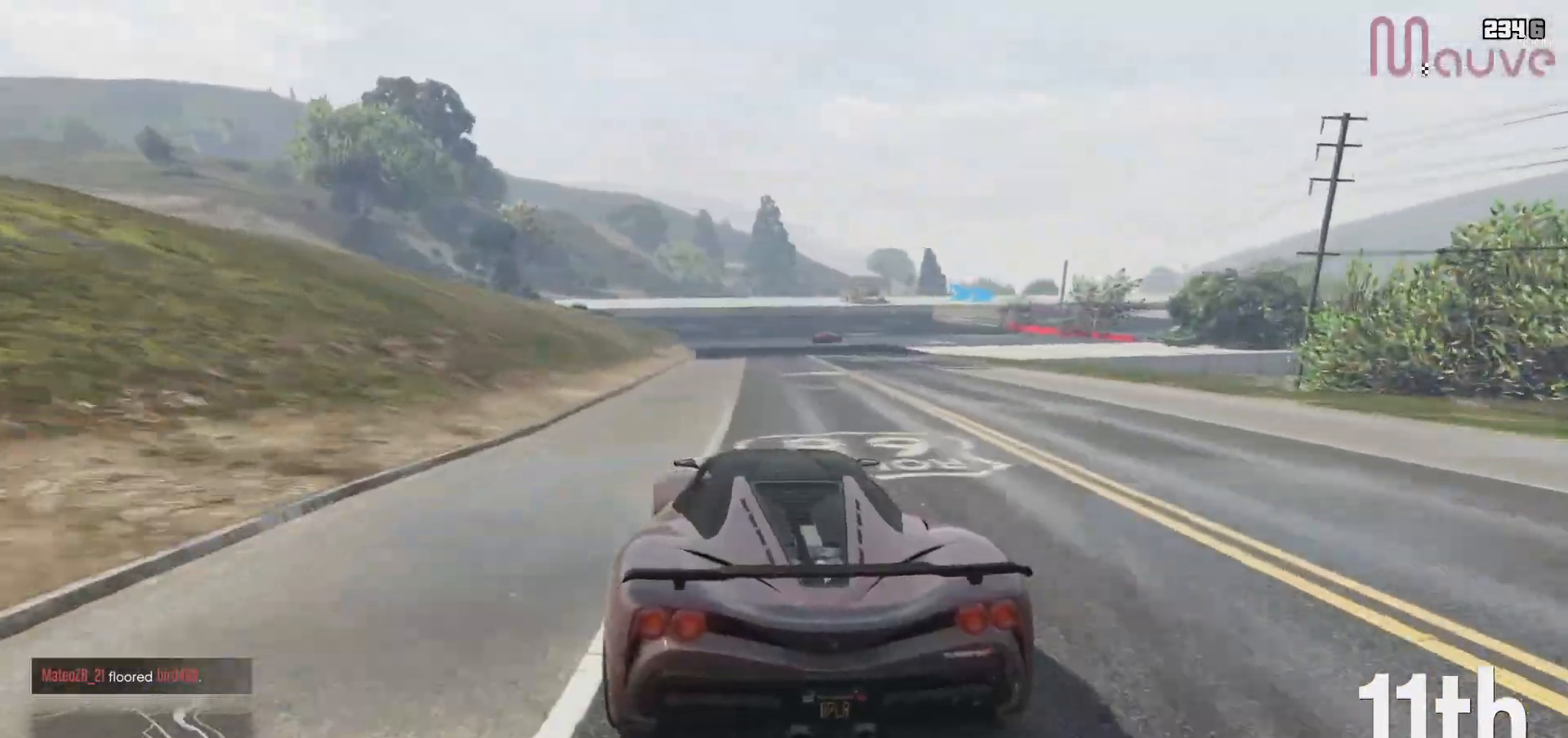
{"dt_ms": 500, "buttons": ["R2"], "left_stick": "center", "right_stick": "center", "events": [[267, "left_stick", "right"], [400, "left_stick", "center"]]}
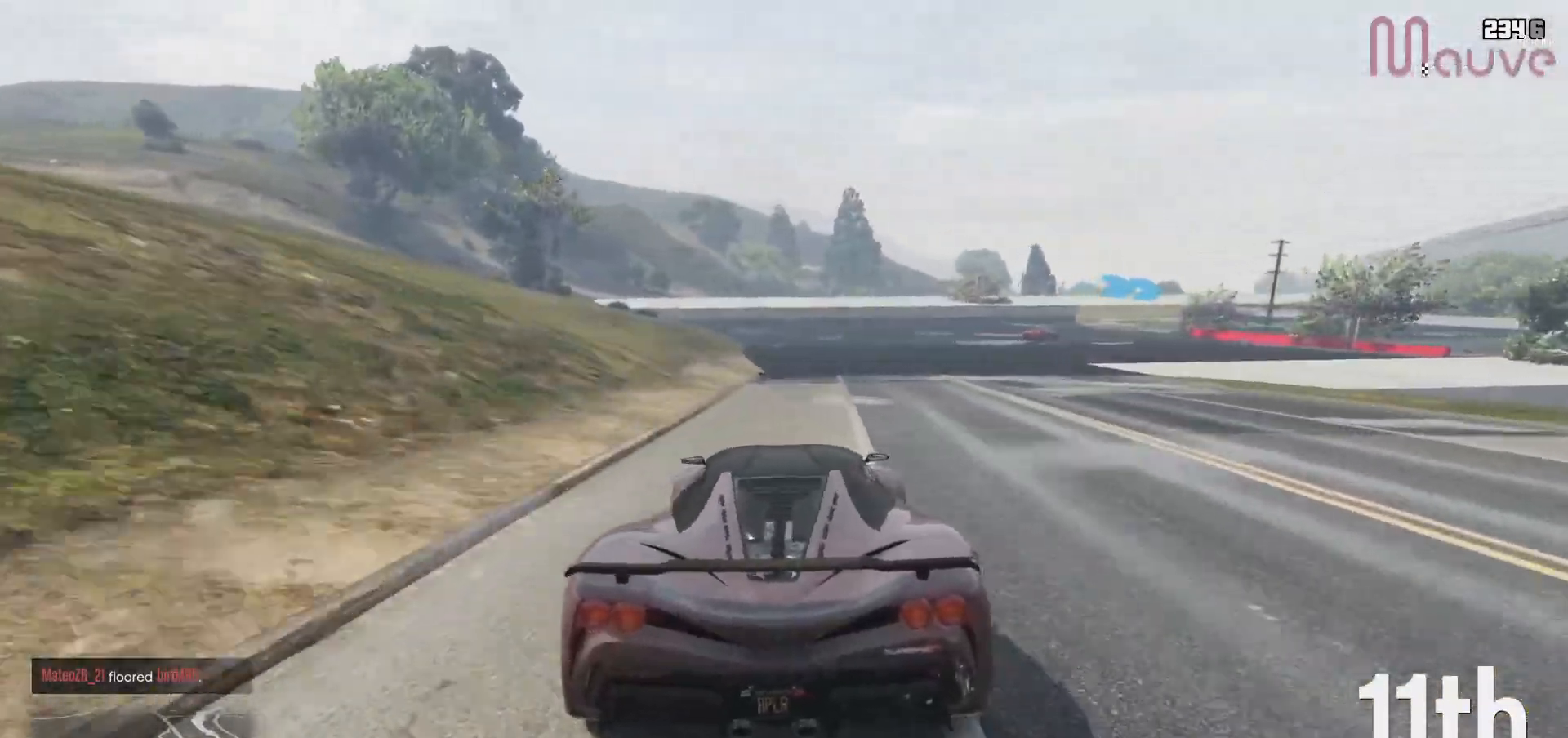
{"dt_ms": 500, "buttons": ["L2"], "left_stick": "right", "right_stick": "center", "events": [[50, "left_stick", "right"], [250, "left_stick", "center"], [317, "left_stick", "right"], [450, "L2", "down"], [450, "R2", "up"]]}